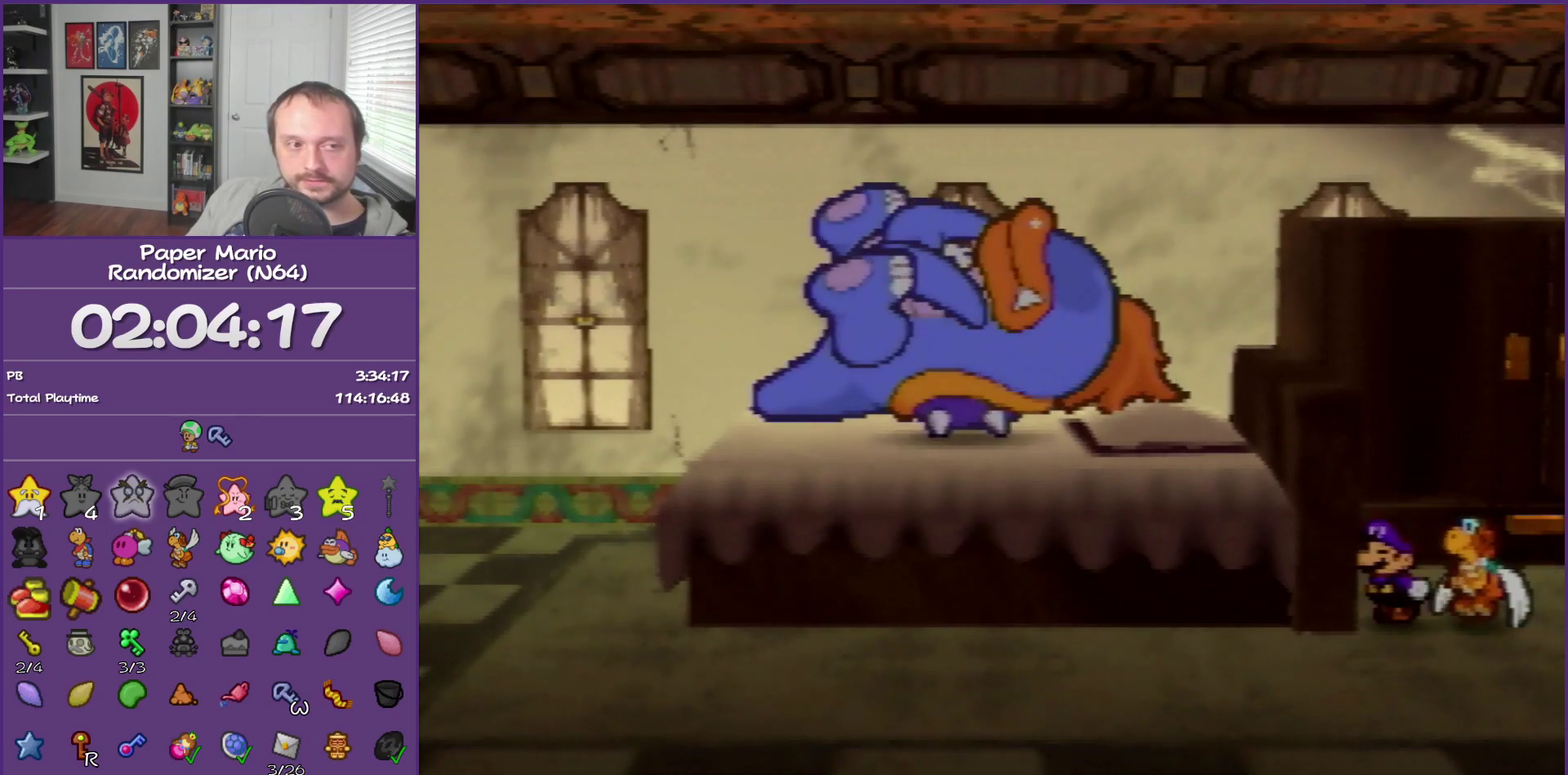
Gameplay with a controller (Nintendo layout); each line is a JSON object with the inputs held at the frame after it. "events" lists button and stick changes between this image and that frame as [ms after this image, input, new state], when the widget could be followed in between. This overlay highlights the sticks when they move; stick clicks (L3) are not distinguishable. Not read: L3 R3.
{"buttons": ["B"], "left_stick": "right", "events": []}
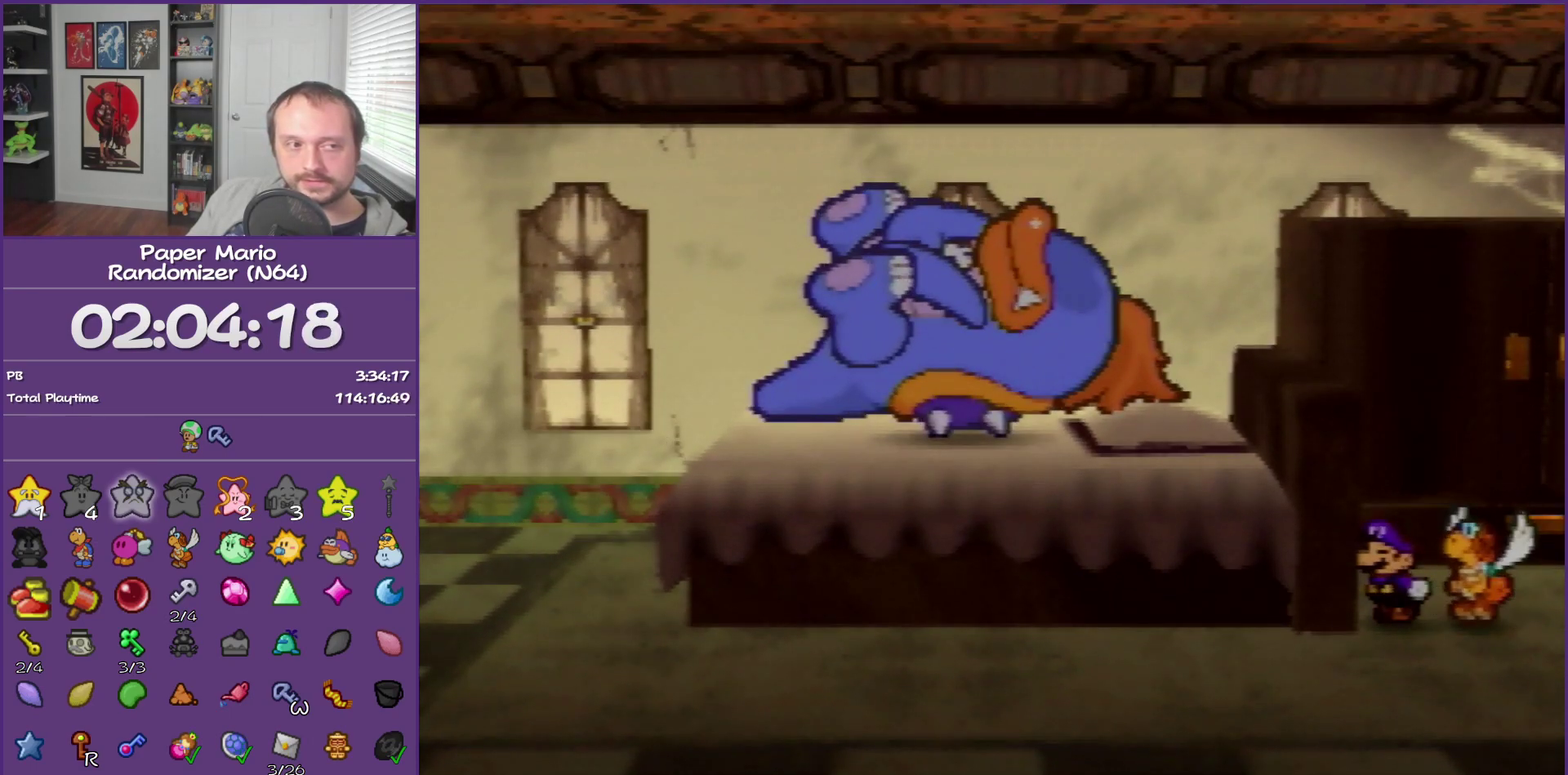
{"buttons": ["B"], "left_stick": "right", "events": []}
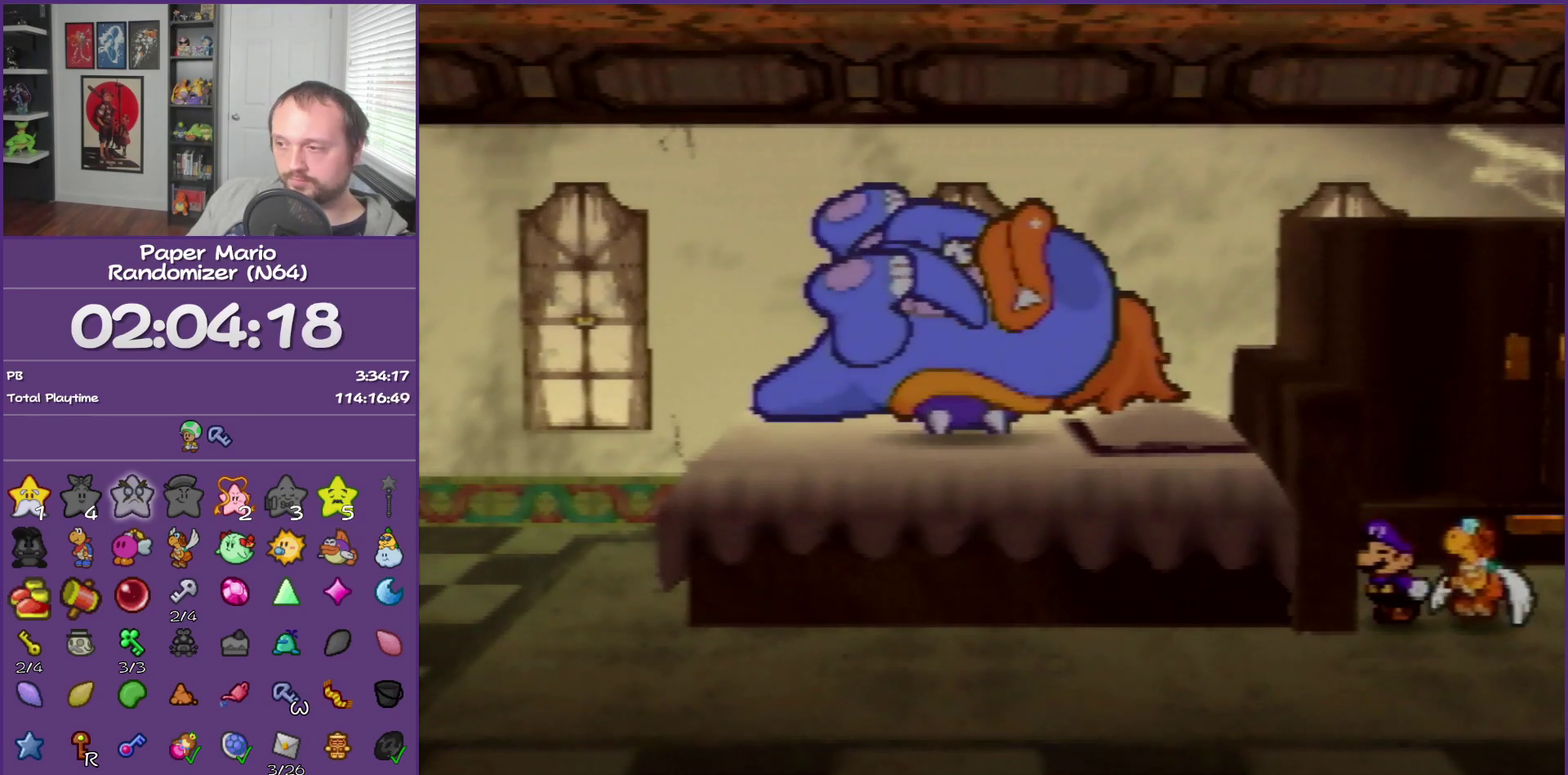
{"buttons": ["B"], "left_stick": "right", "events": []}
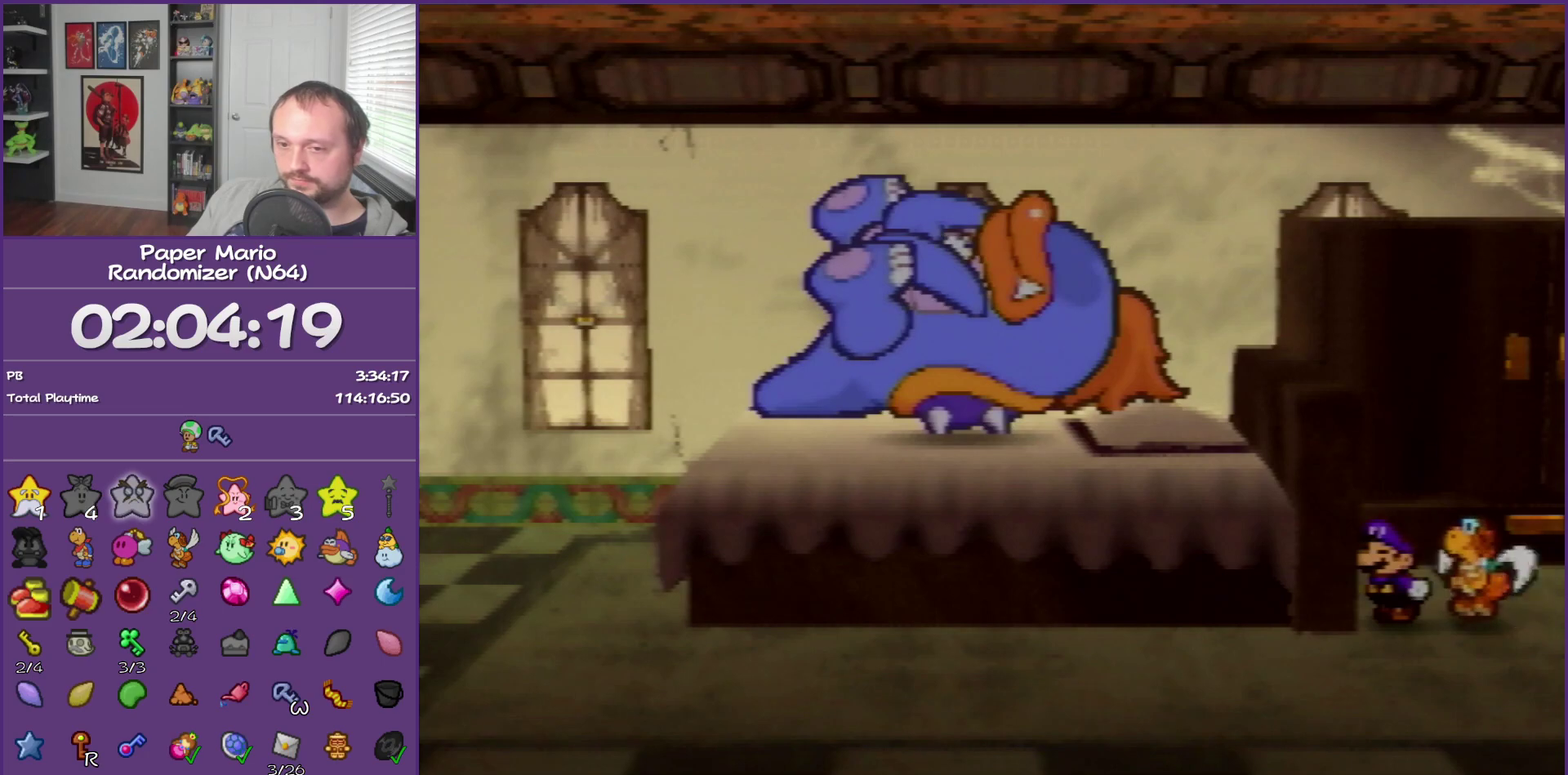
{"buttons": ["B"], "left_stick": "right", "events": []}
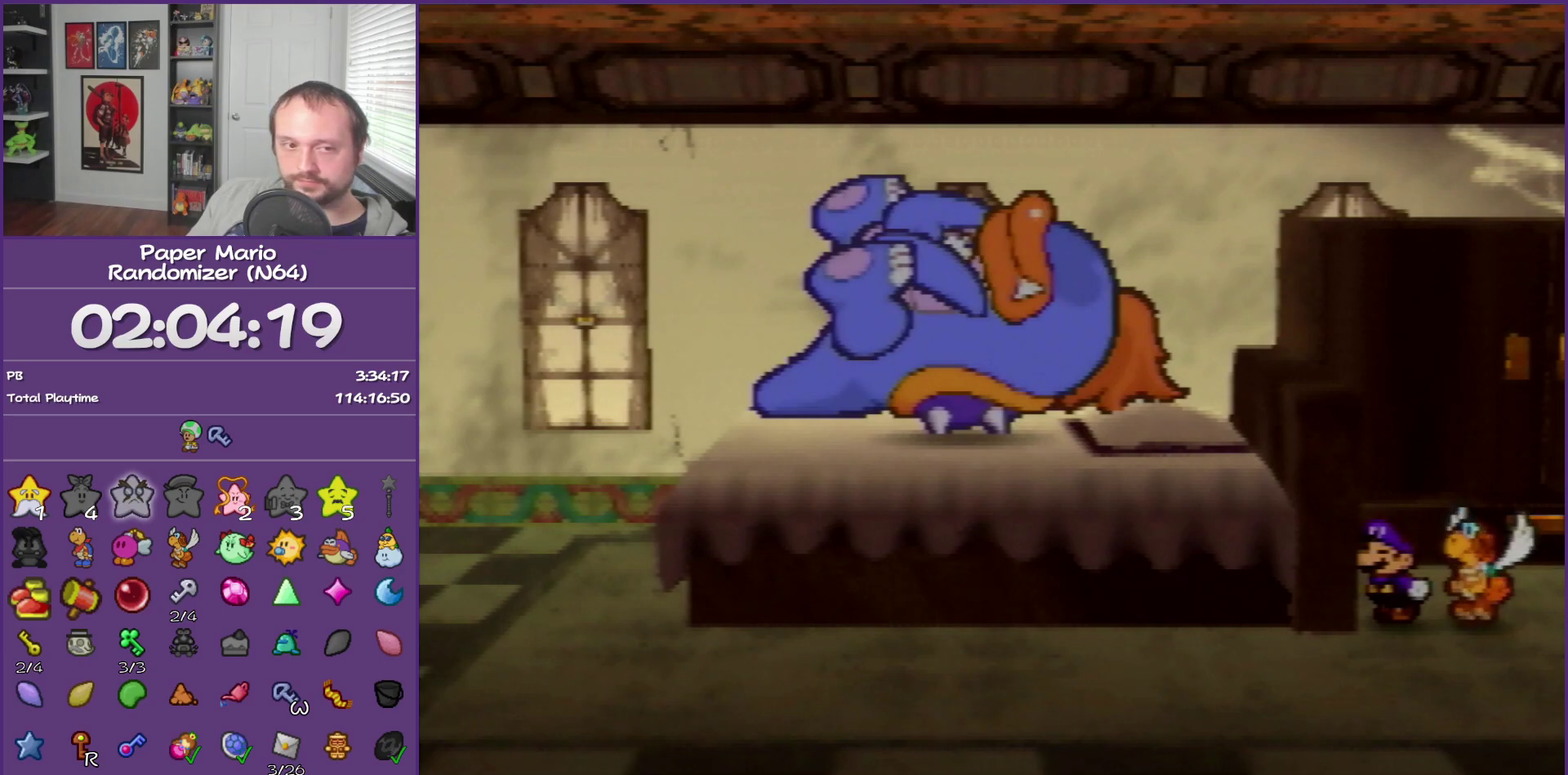
{"buttons": ["B"], "left_stick": "right", "events": []}
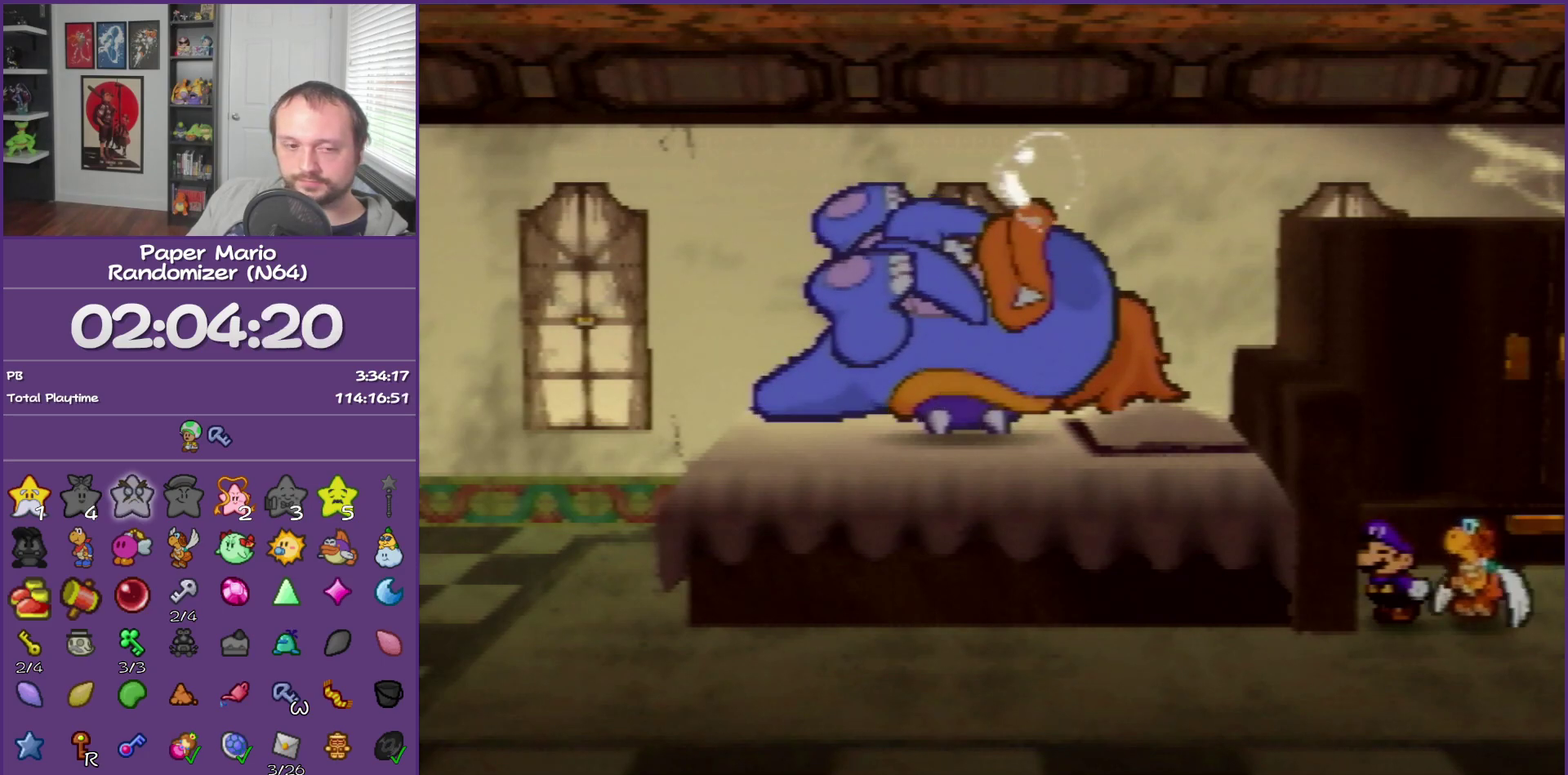
{"buttons": ["B"], "left_stick": "right", "events": []}
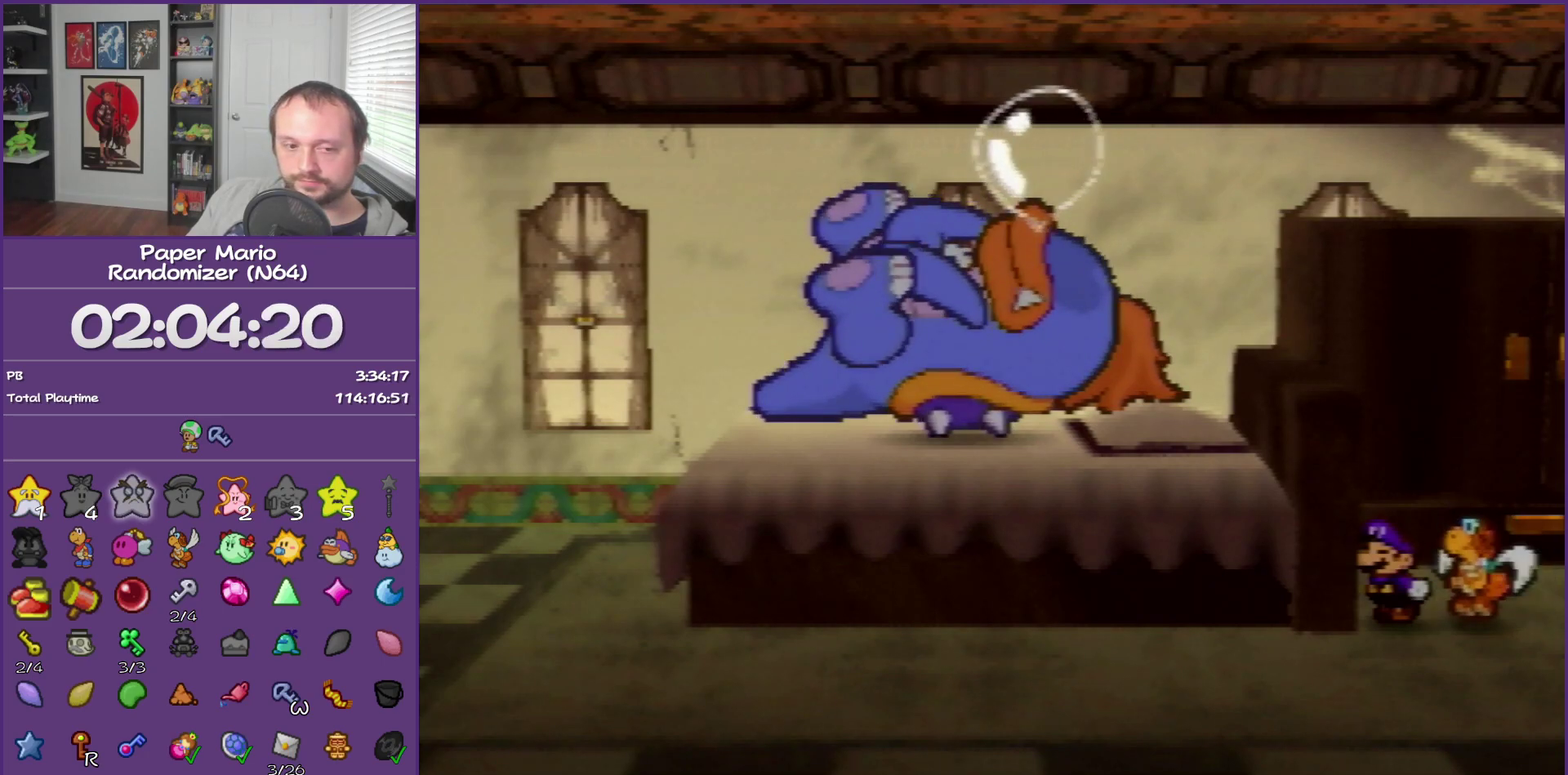
{"buttons": ["B"], "left_stick": "right", "events": []}
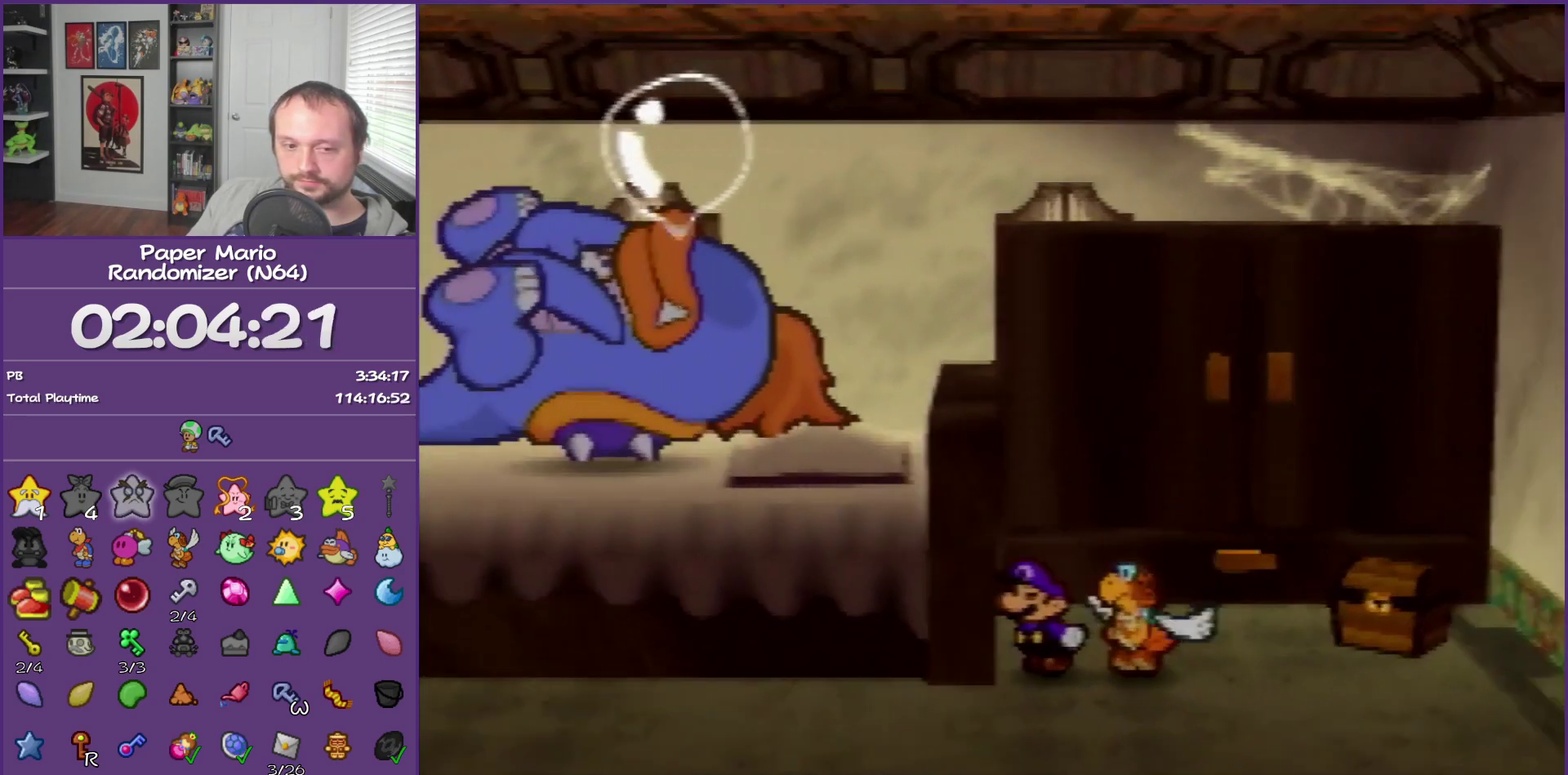
{"buttons": ["B"], "left_stick": "right", "events": []}
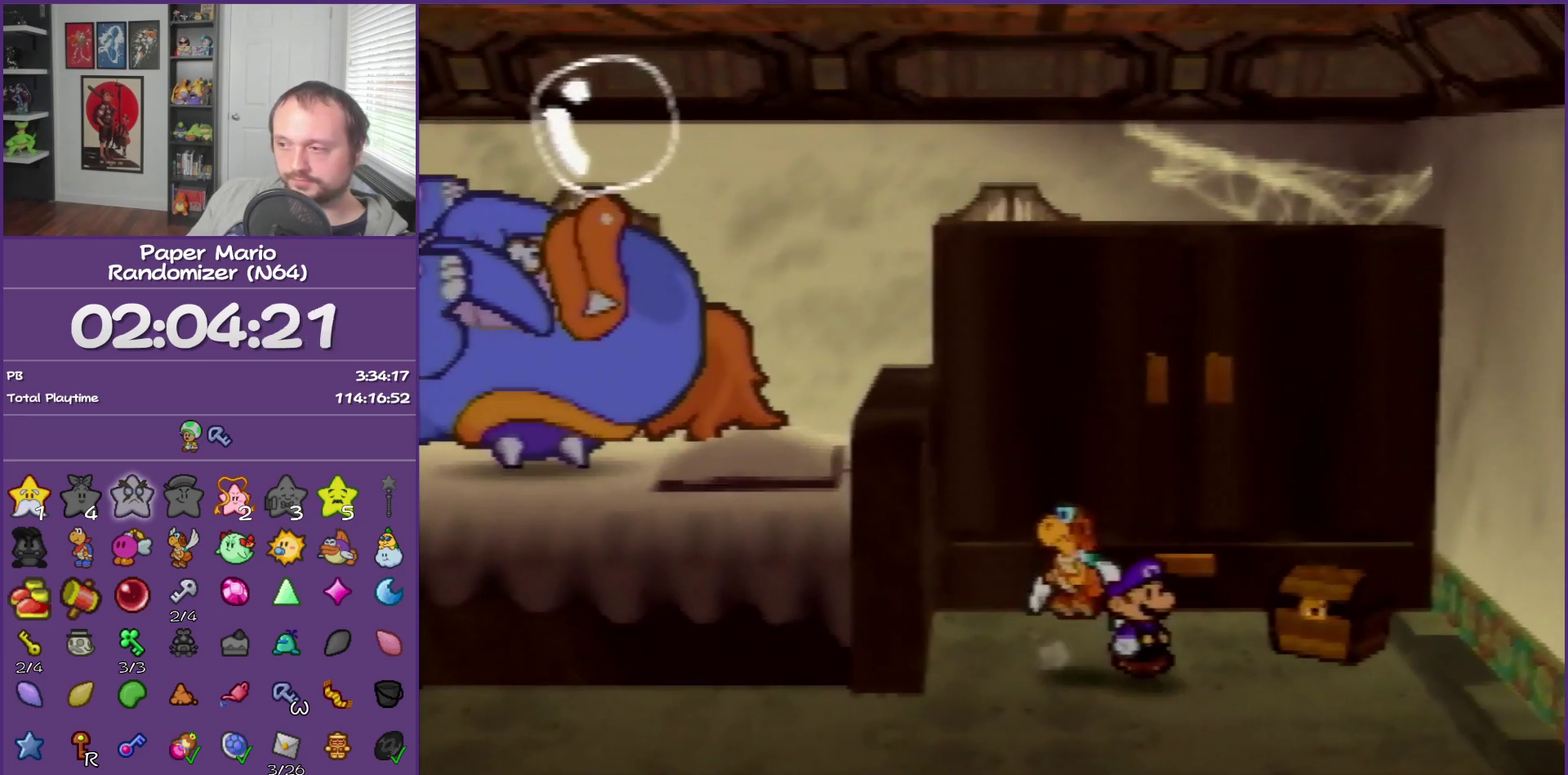
{"buttons": ["B"], "left_stick": "up-right", "events": [[133, "left_stick", "up-right"], [367, "A", "down"], [483, "A", "up"]]}
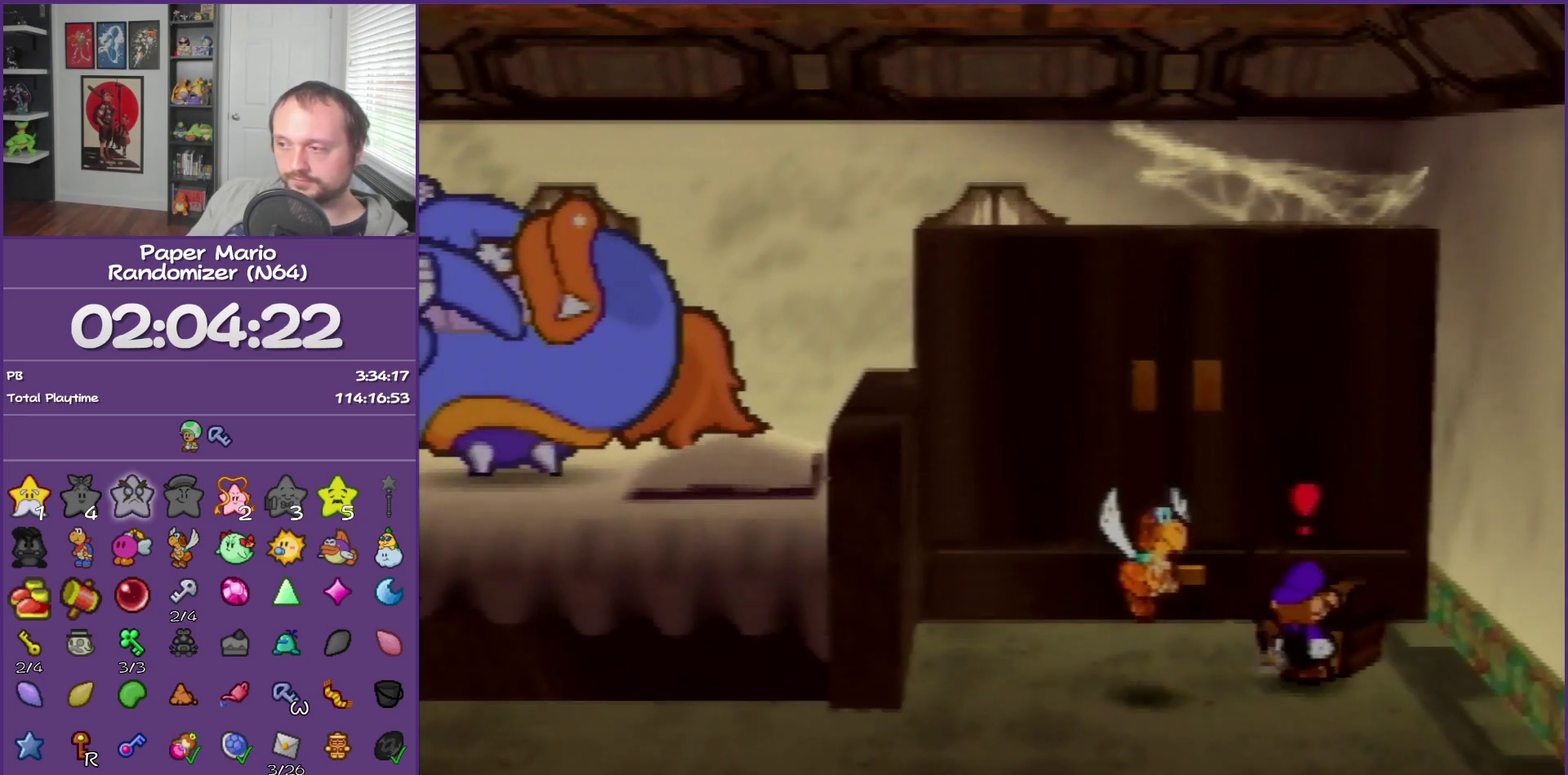
{"buttons": ["B"], "left_stick": "center", "events": [[50, "left_stick", "center"]]}
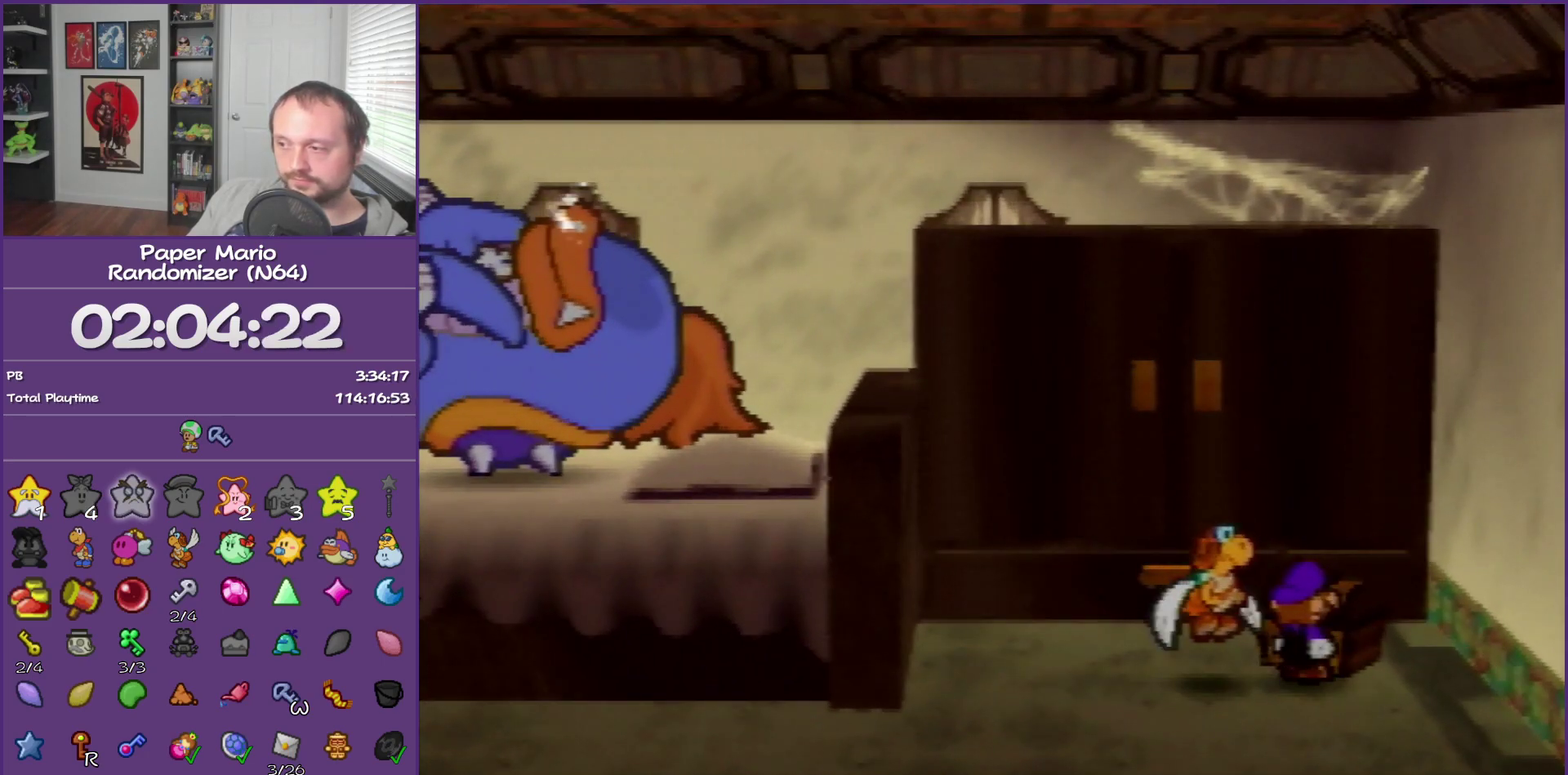
{"buttons": ["B"], "left_stick": "center", "events": []}
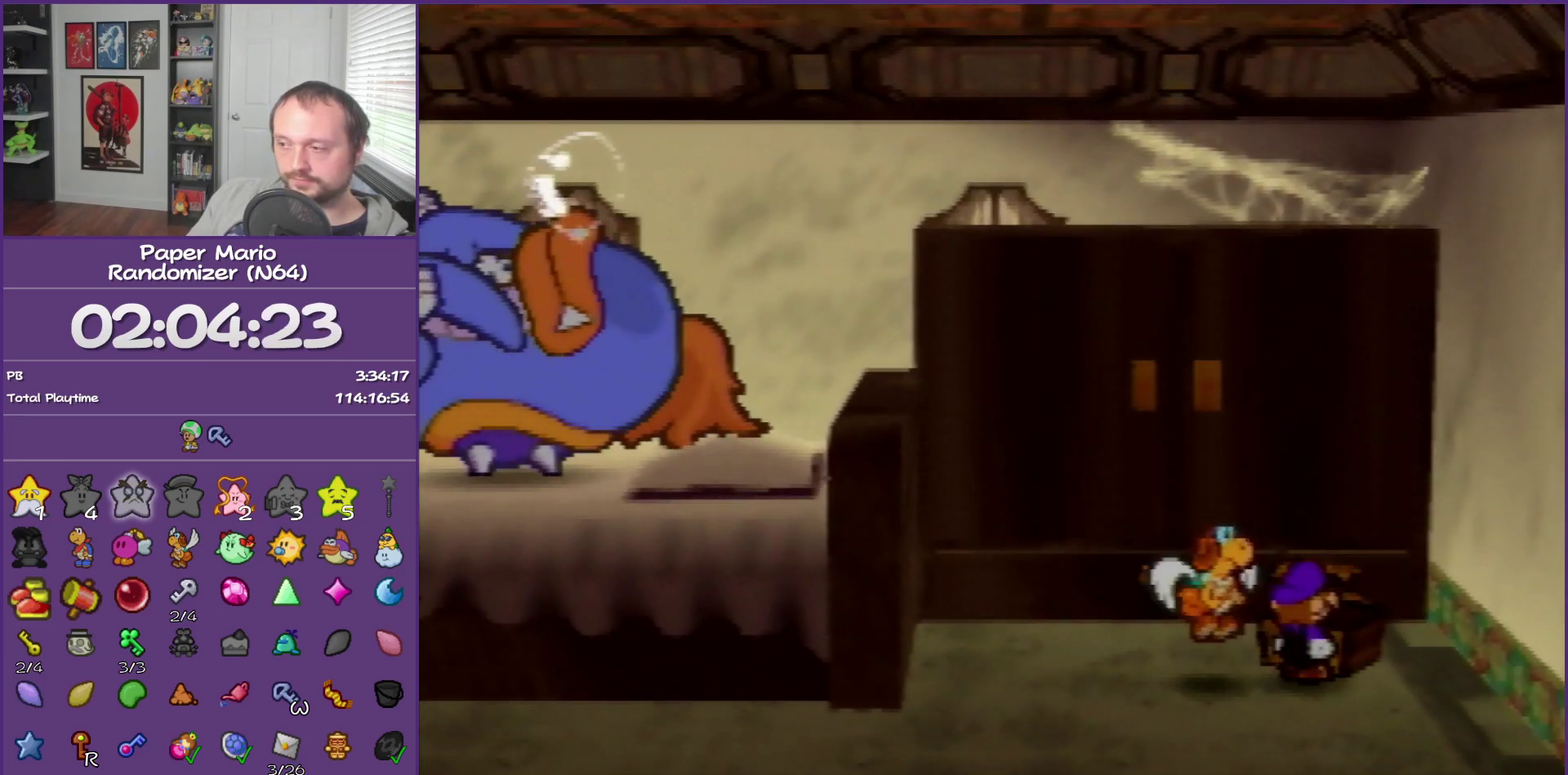
{"buttons": ["B"], "left_stick": "center", "events": []}
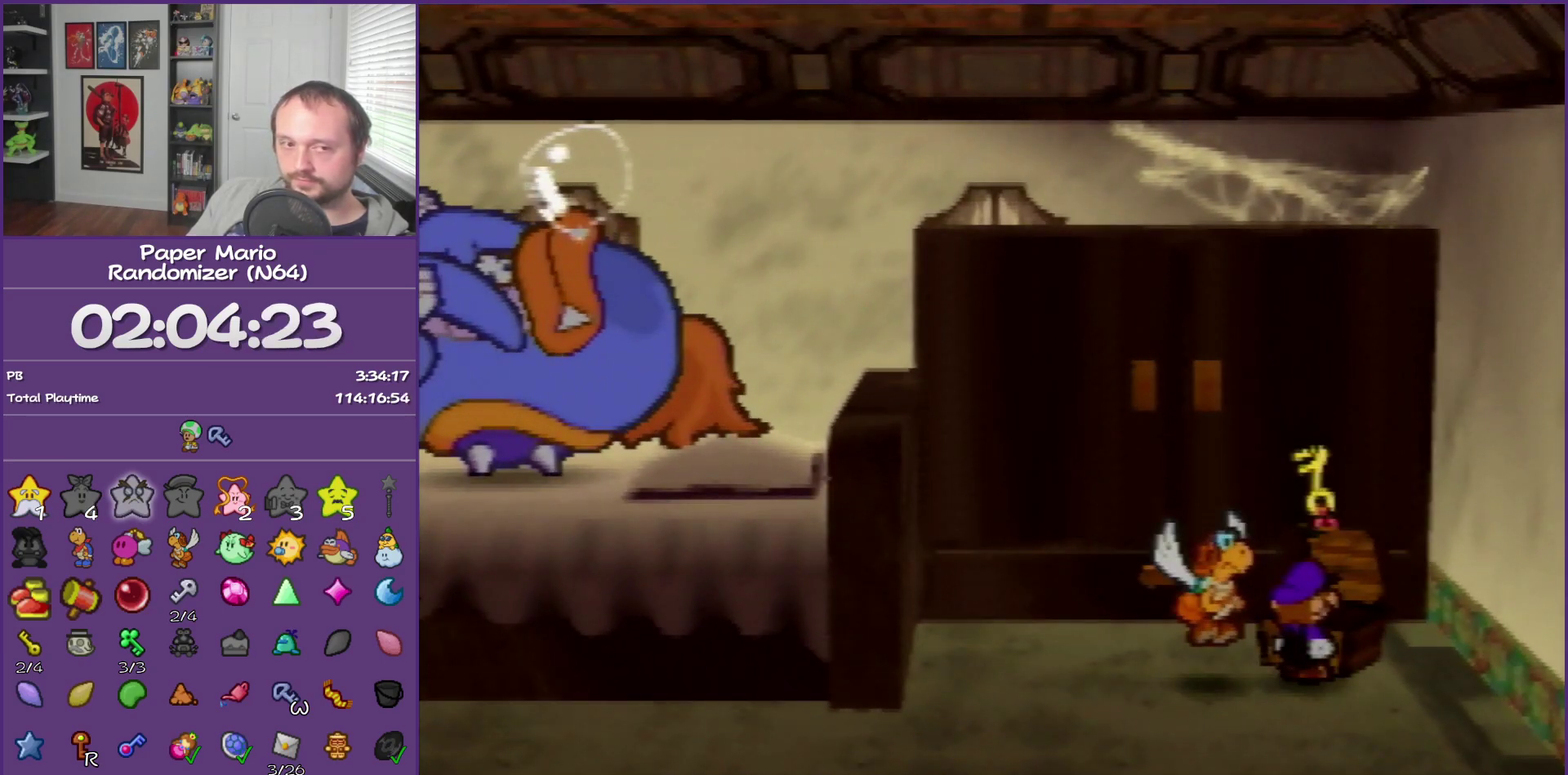
{"buttons": ["B"], "left_stick": "center", "events": []}
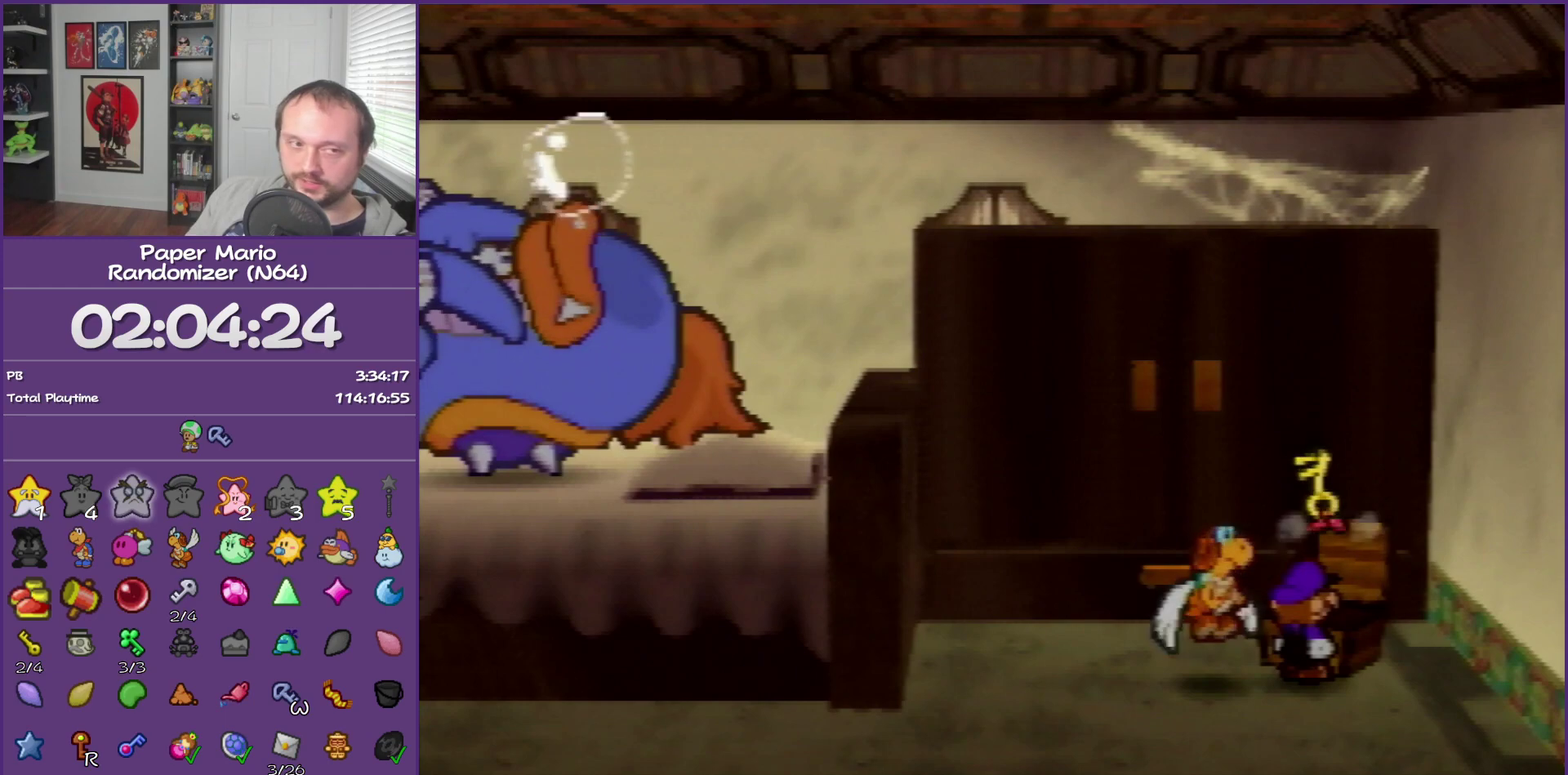
{"buttons": ["B"], "left_stick": "center", "events": []}
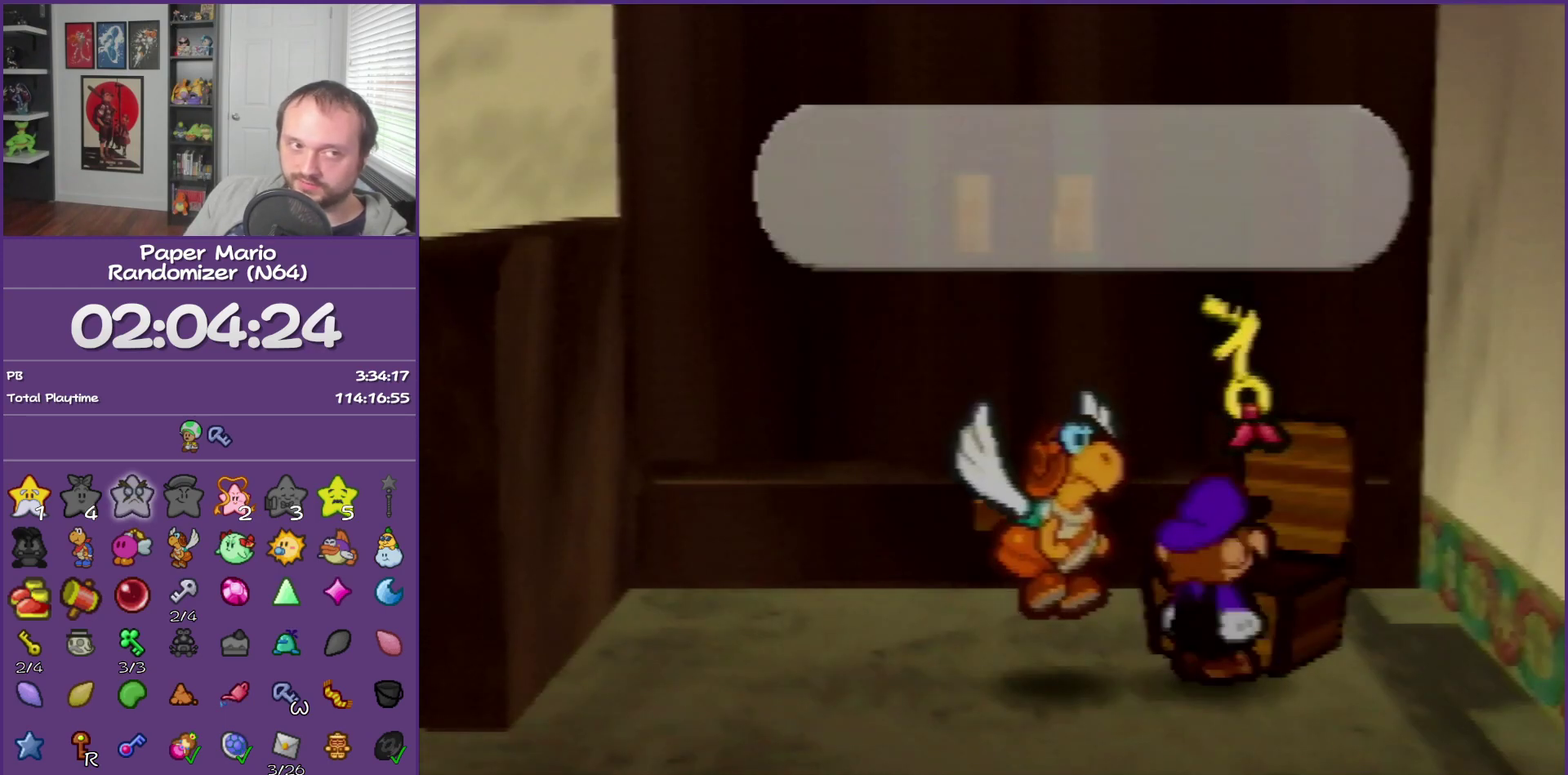
{"buttons": ["B"], "left_stick": "center", "events": []}
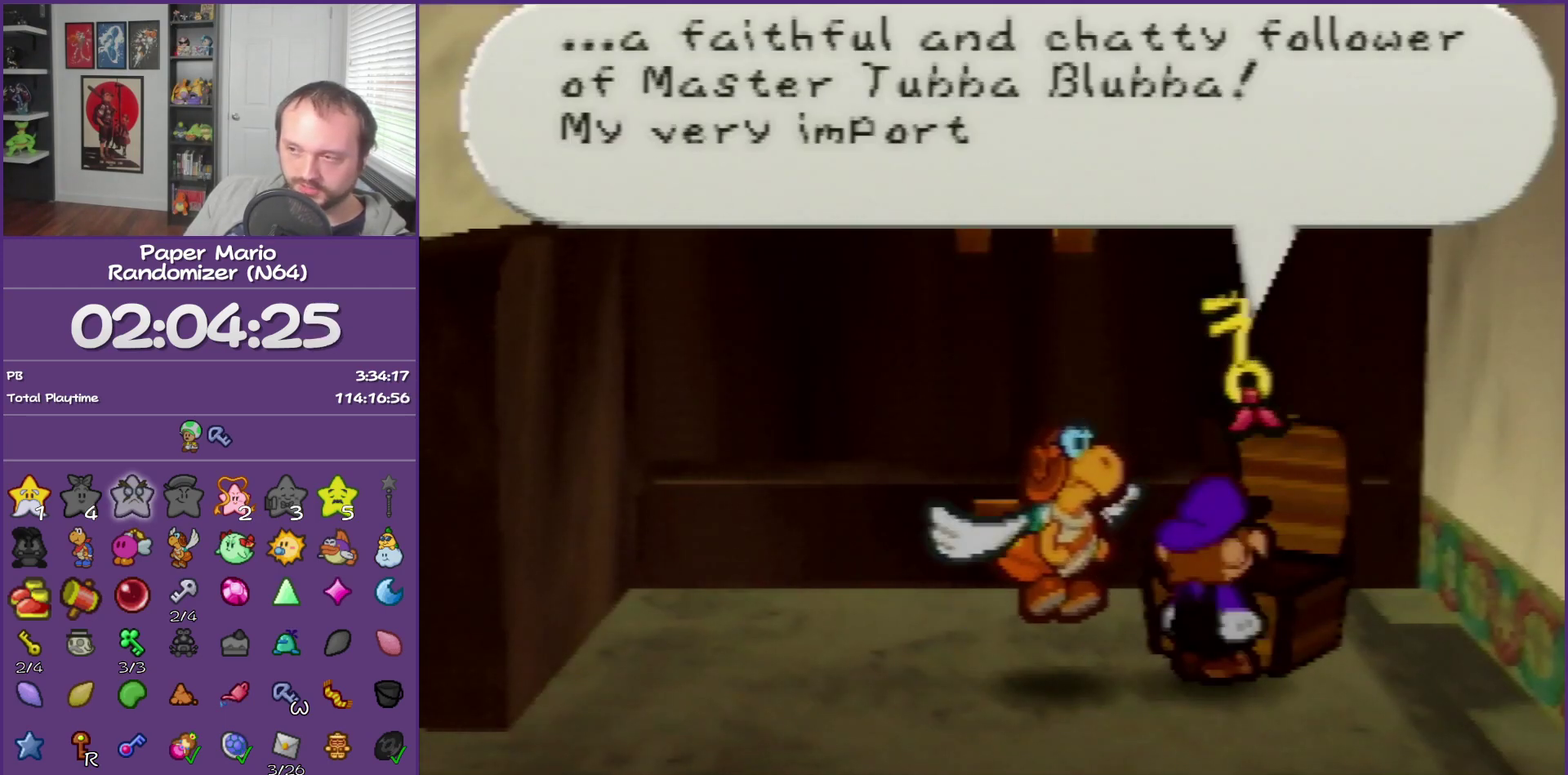
{"buttons": ["B"], "left_stick": "center", "events": []}
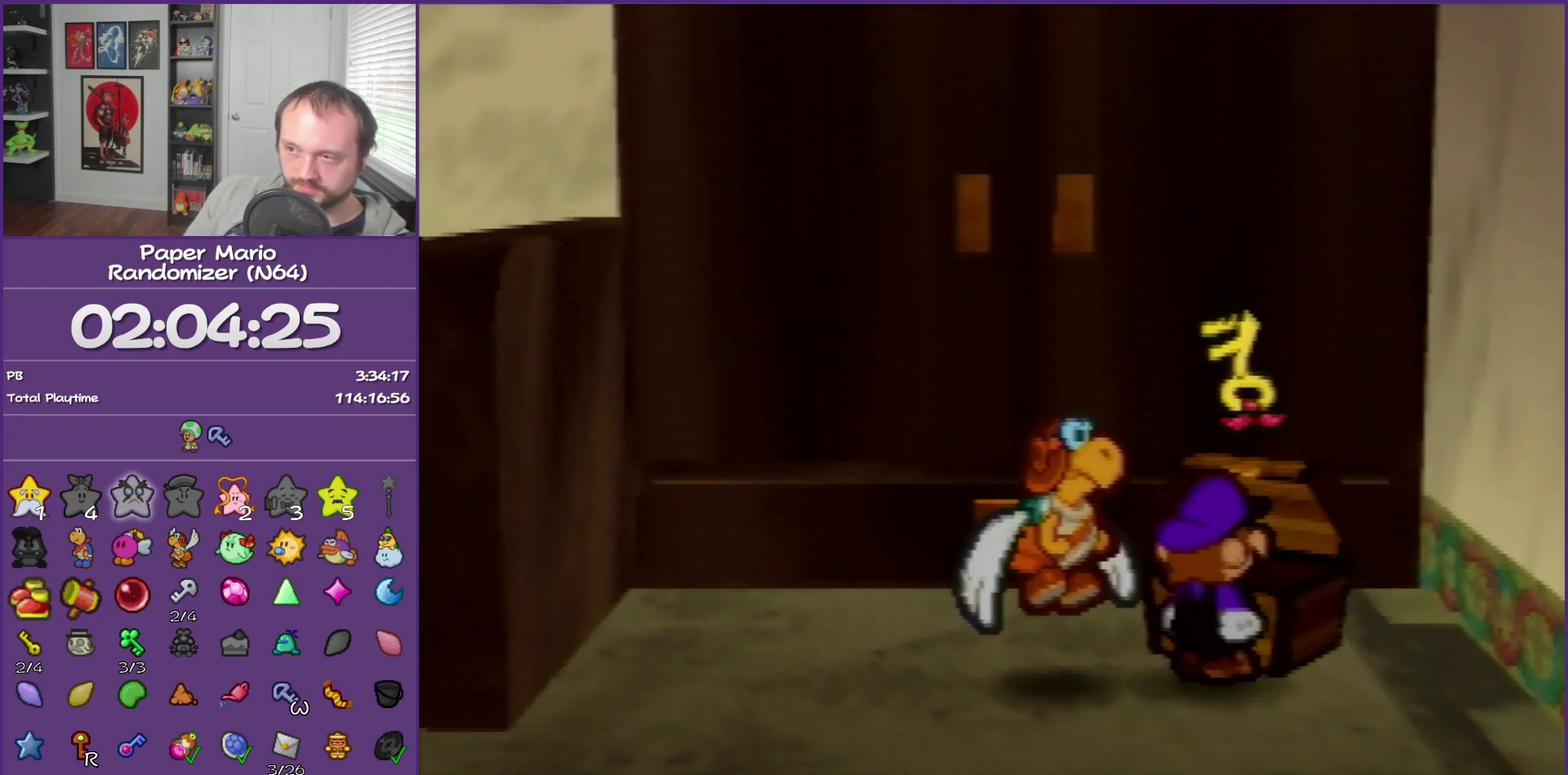
{"buttons": ["B"], "left_stick": "center", "events": []}
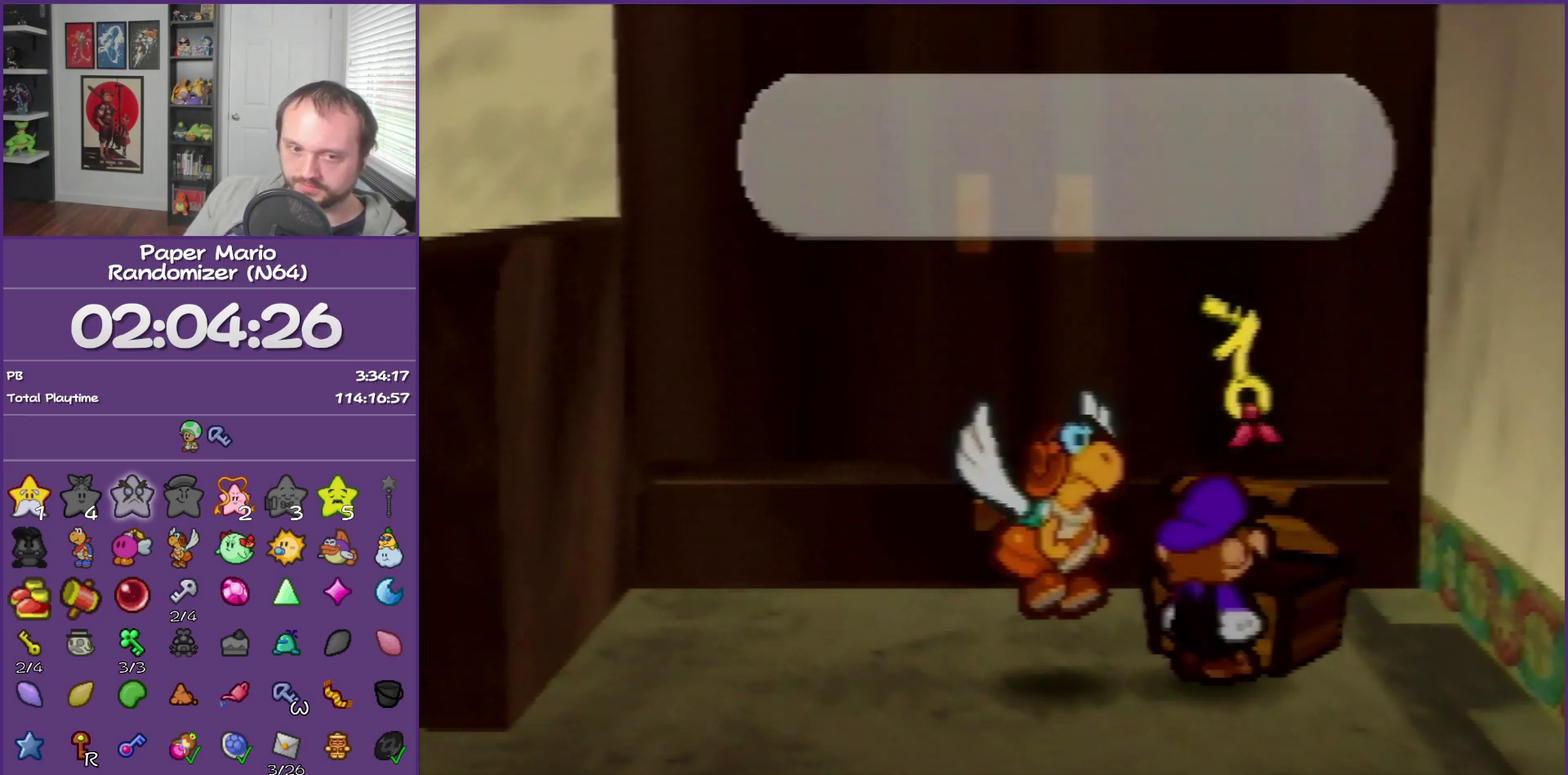
{"buttons": ["B"], "left_stick": "center", "events": []}
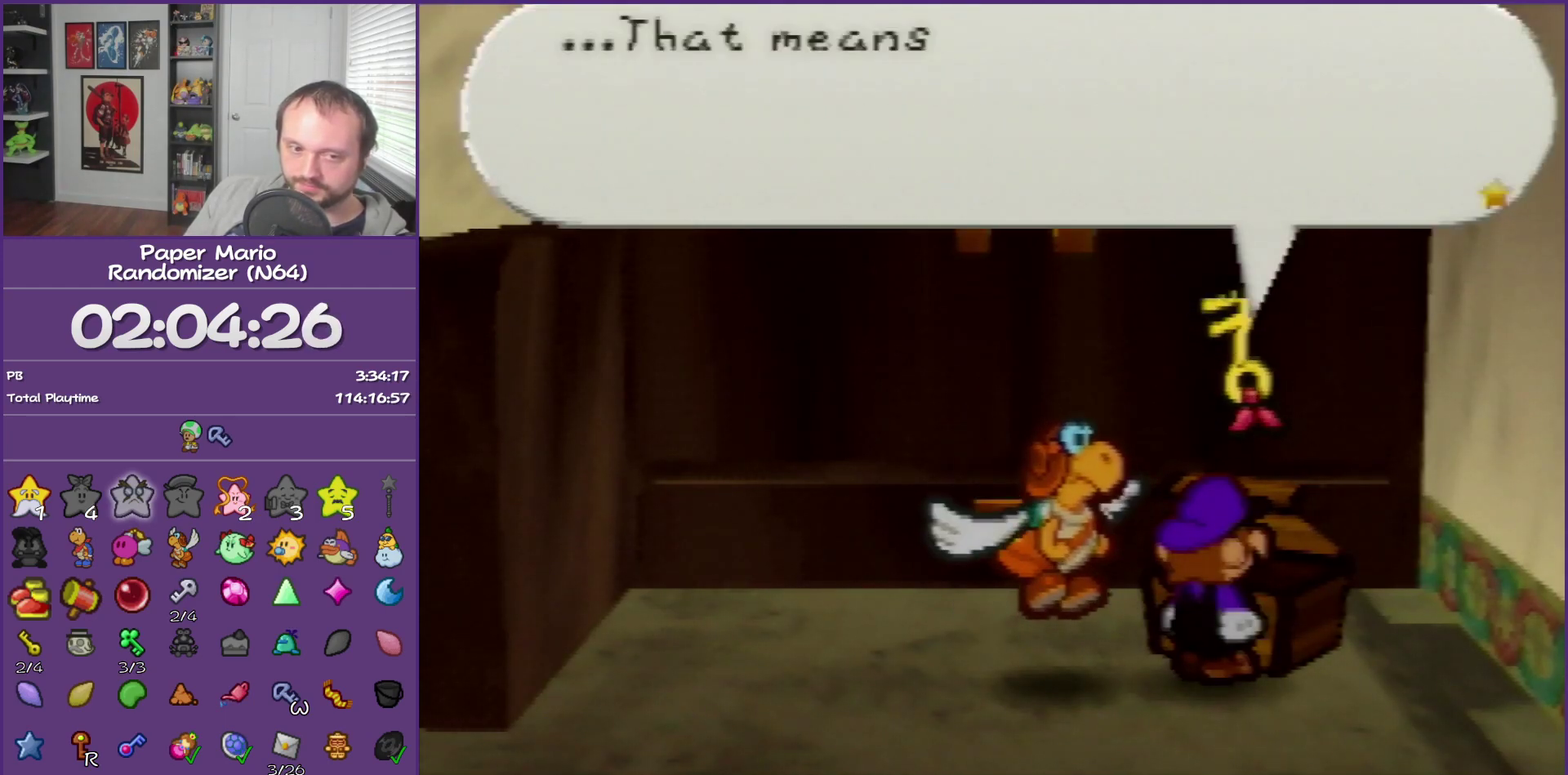
{"buttons": ["B"], "left_stick": "center", "events": []}
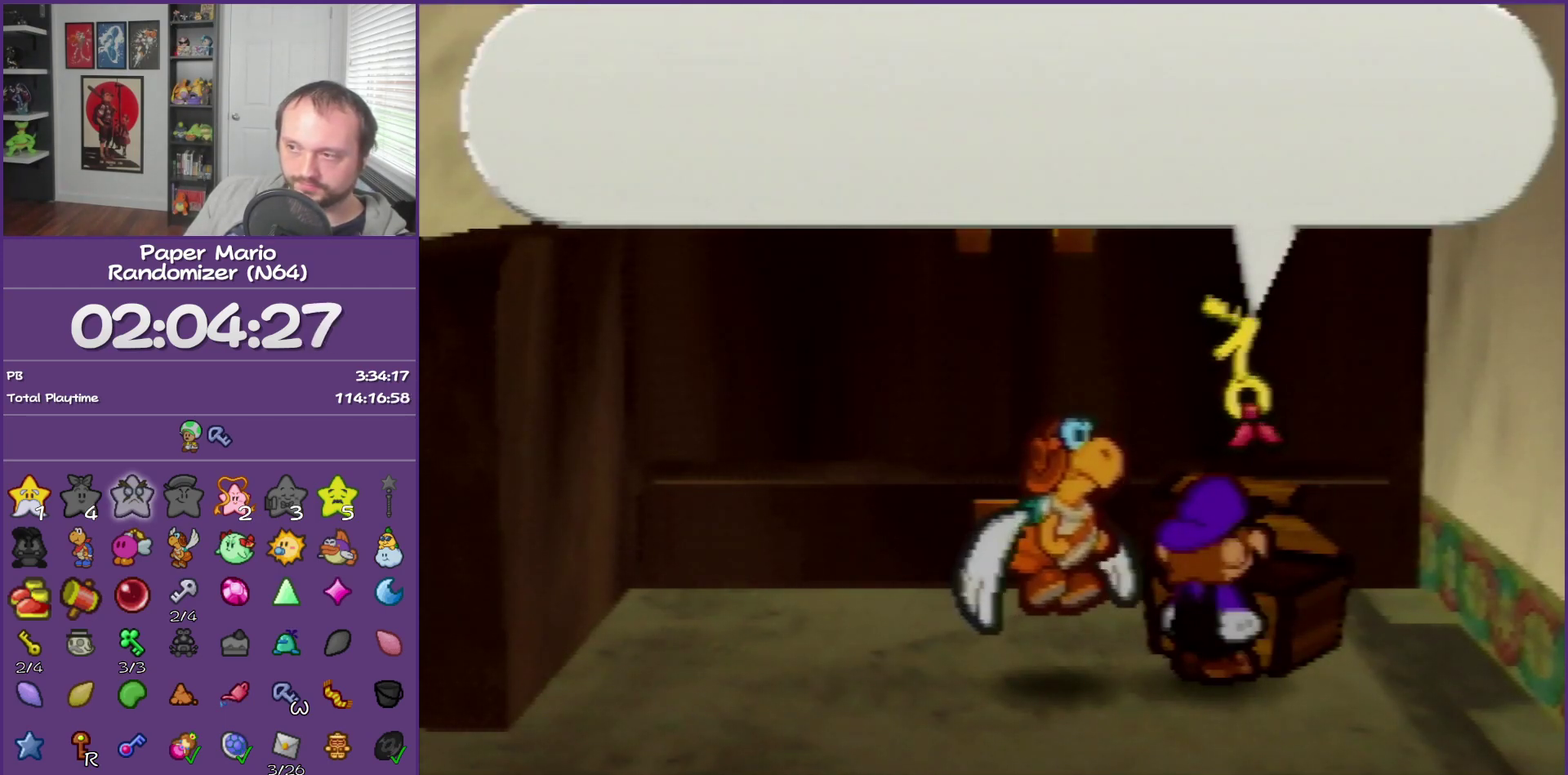
{"buttons": ["B"], "left_stick": "center", "events": []}
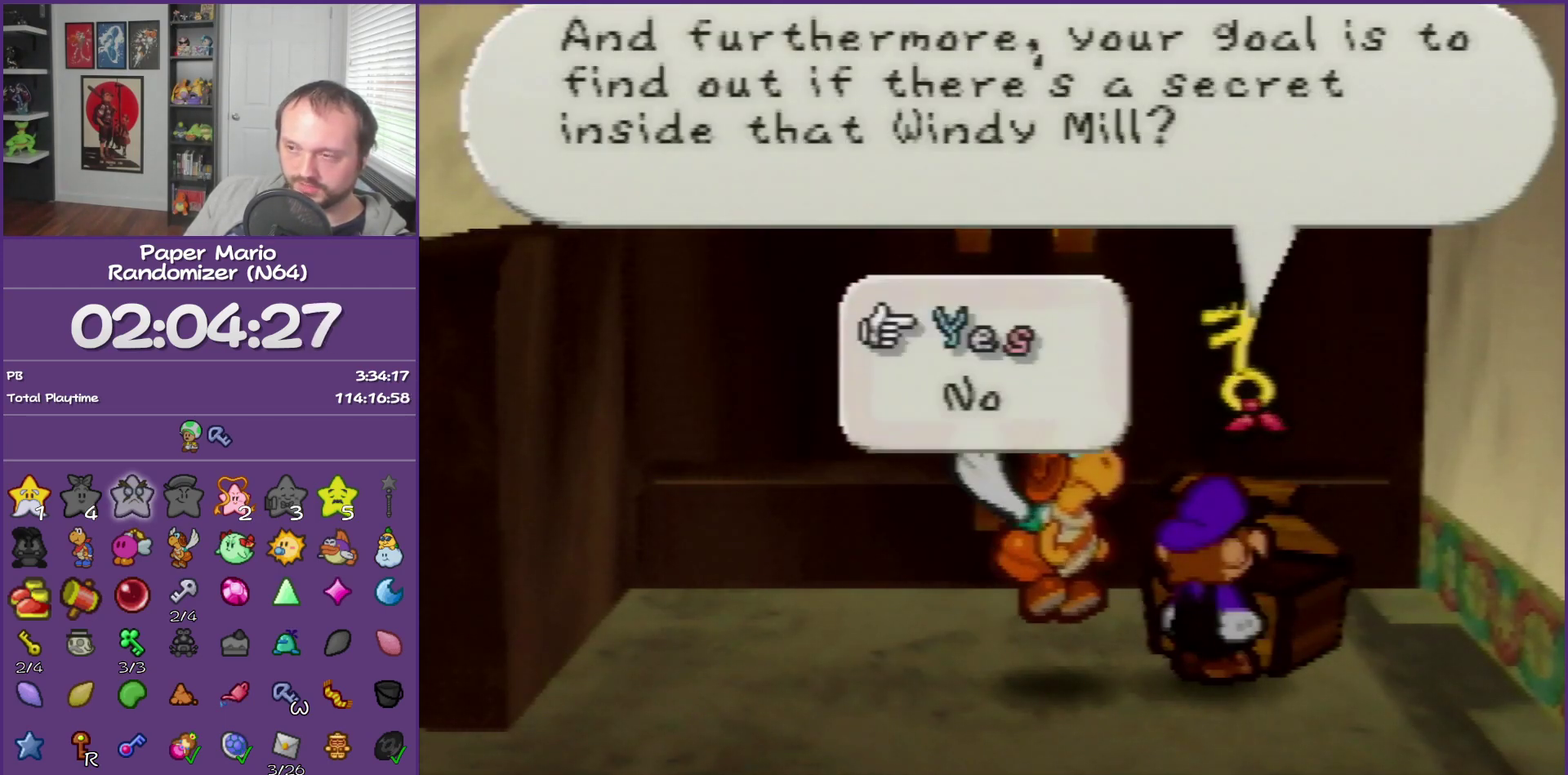
{"buttons": ["B"], "left_stick": "center", "events": [[150, "A", "down"], [317, "A", "up"]]}
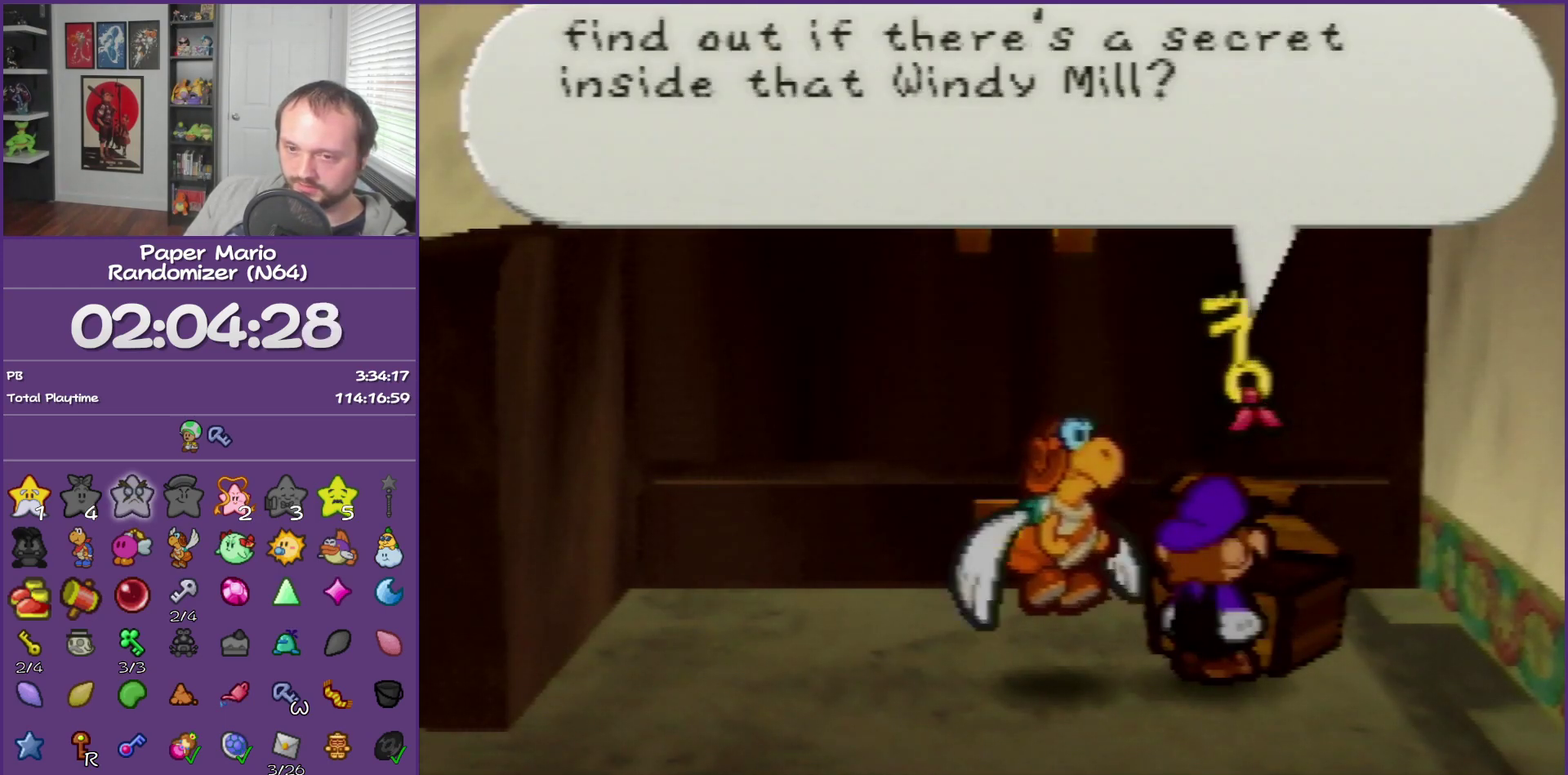
{"buttons": ["B"], "left_stick": "center", "events": []}
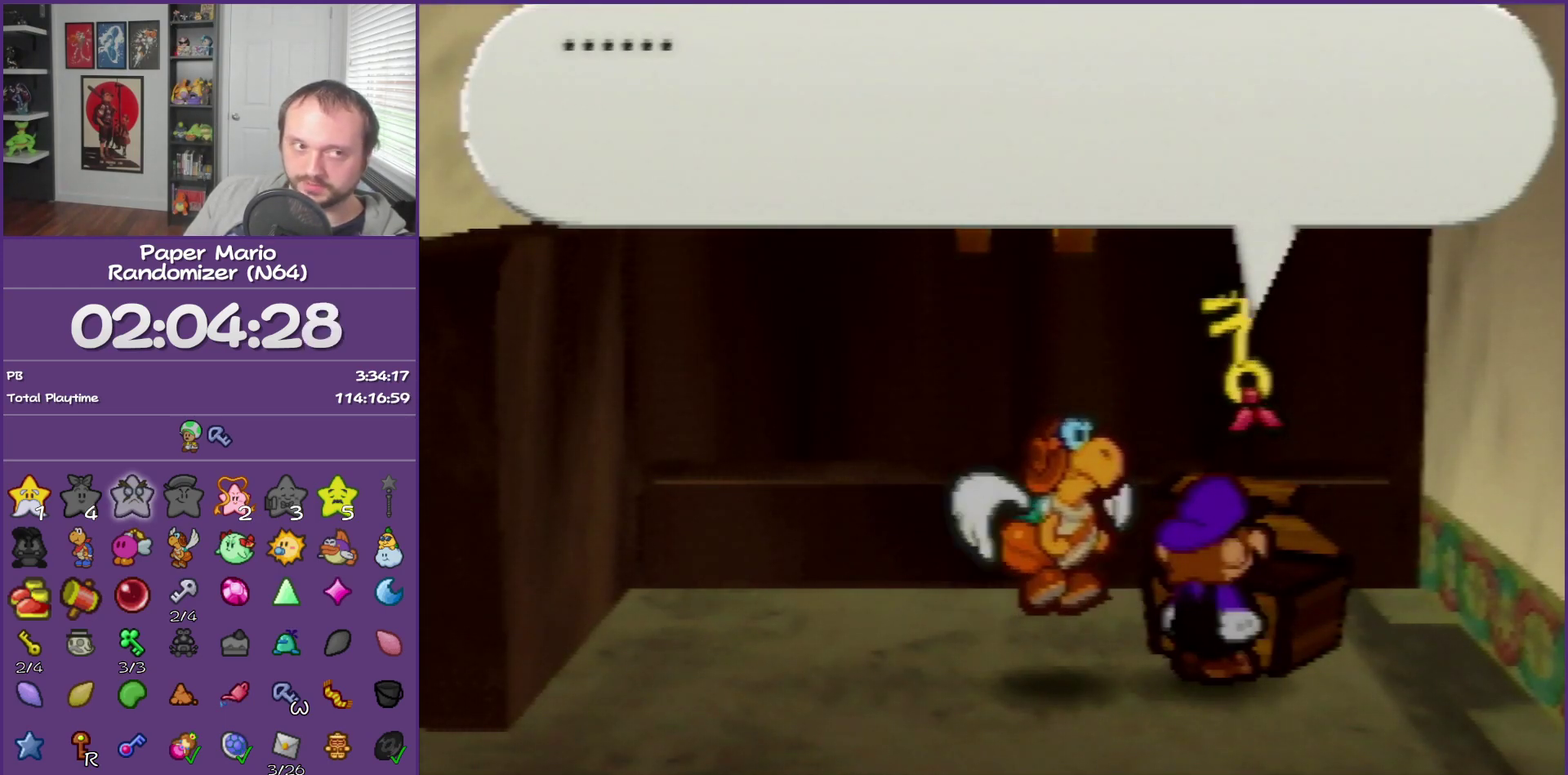
{"buttons": ["B"], "left_stick": "center", "events": []}
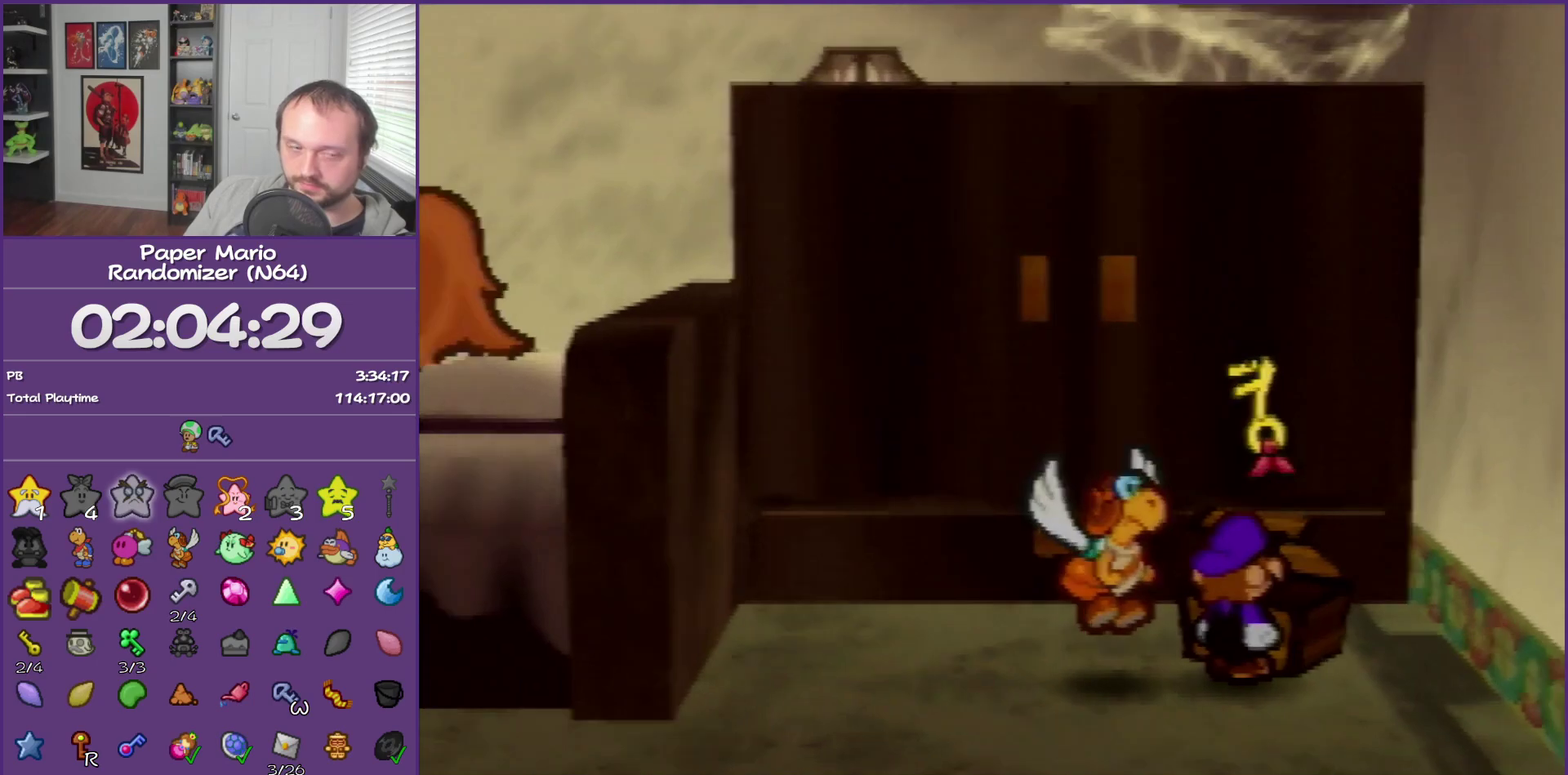
{"buttons": ["B"], "left_stick": "center", "events": []}
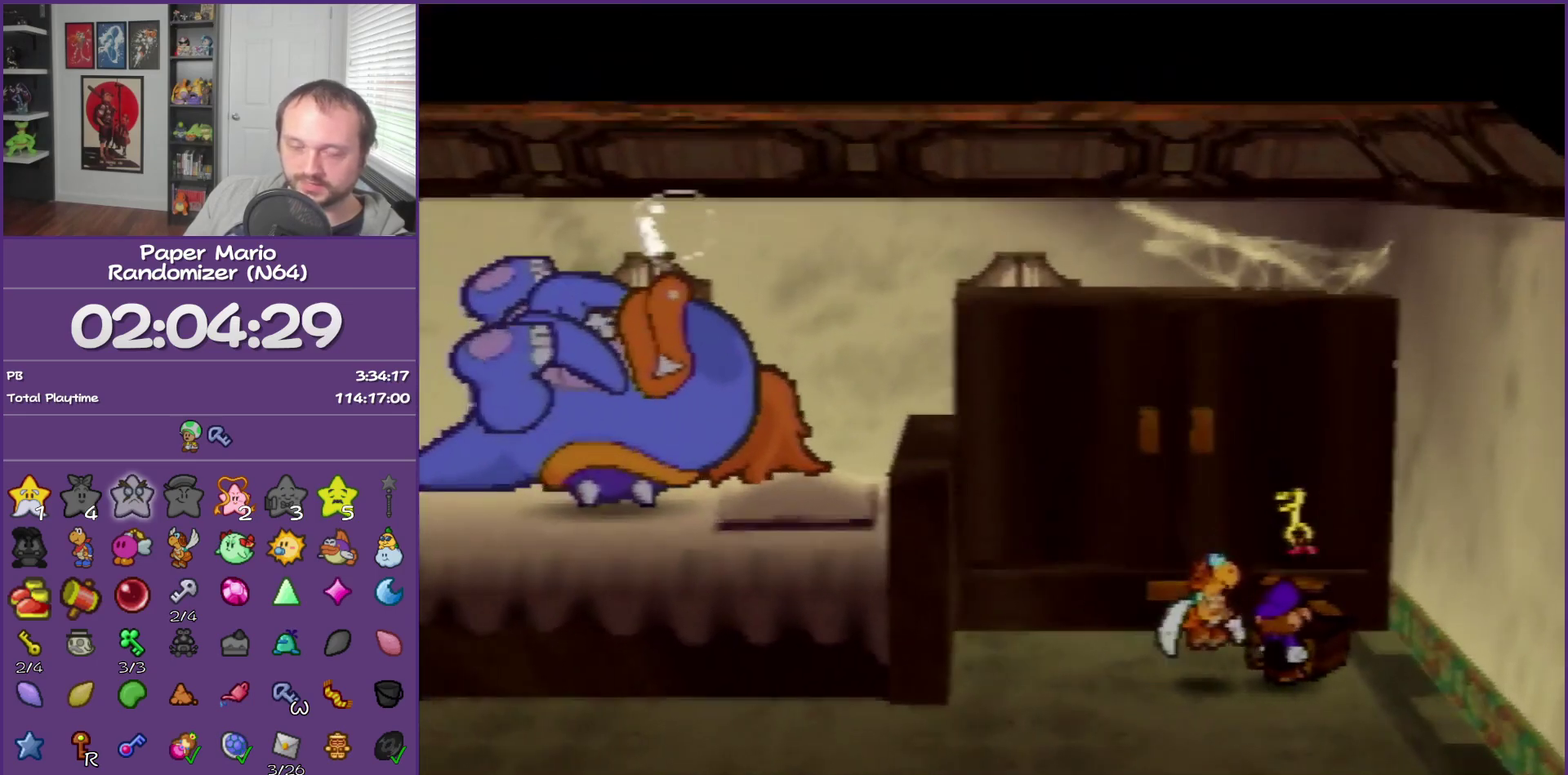
{"buttons": ["B"], "left_stick": "center", "events": []}
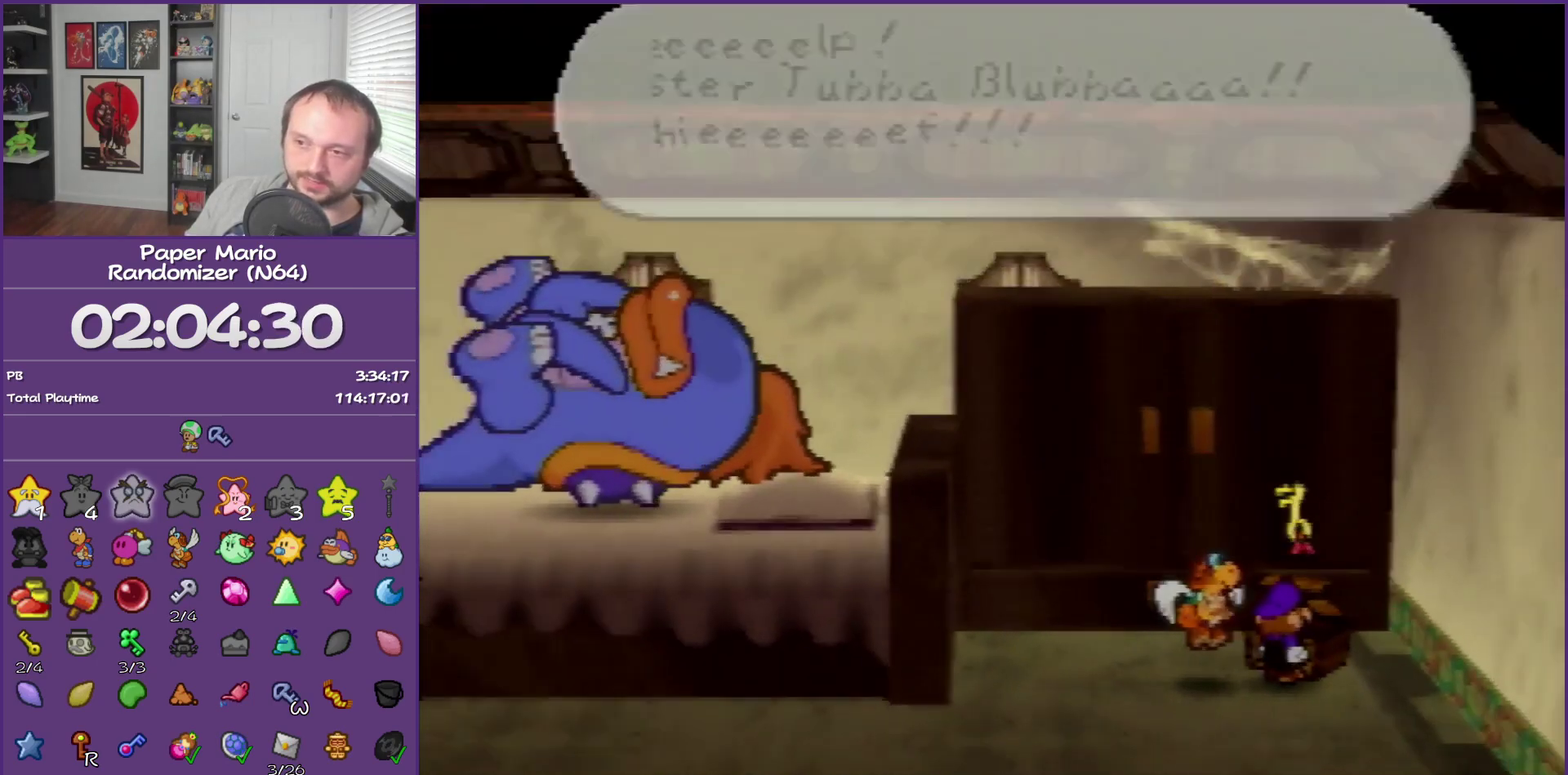
{"buttons": ["B"], "left_stick": "center", "events": []}
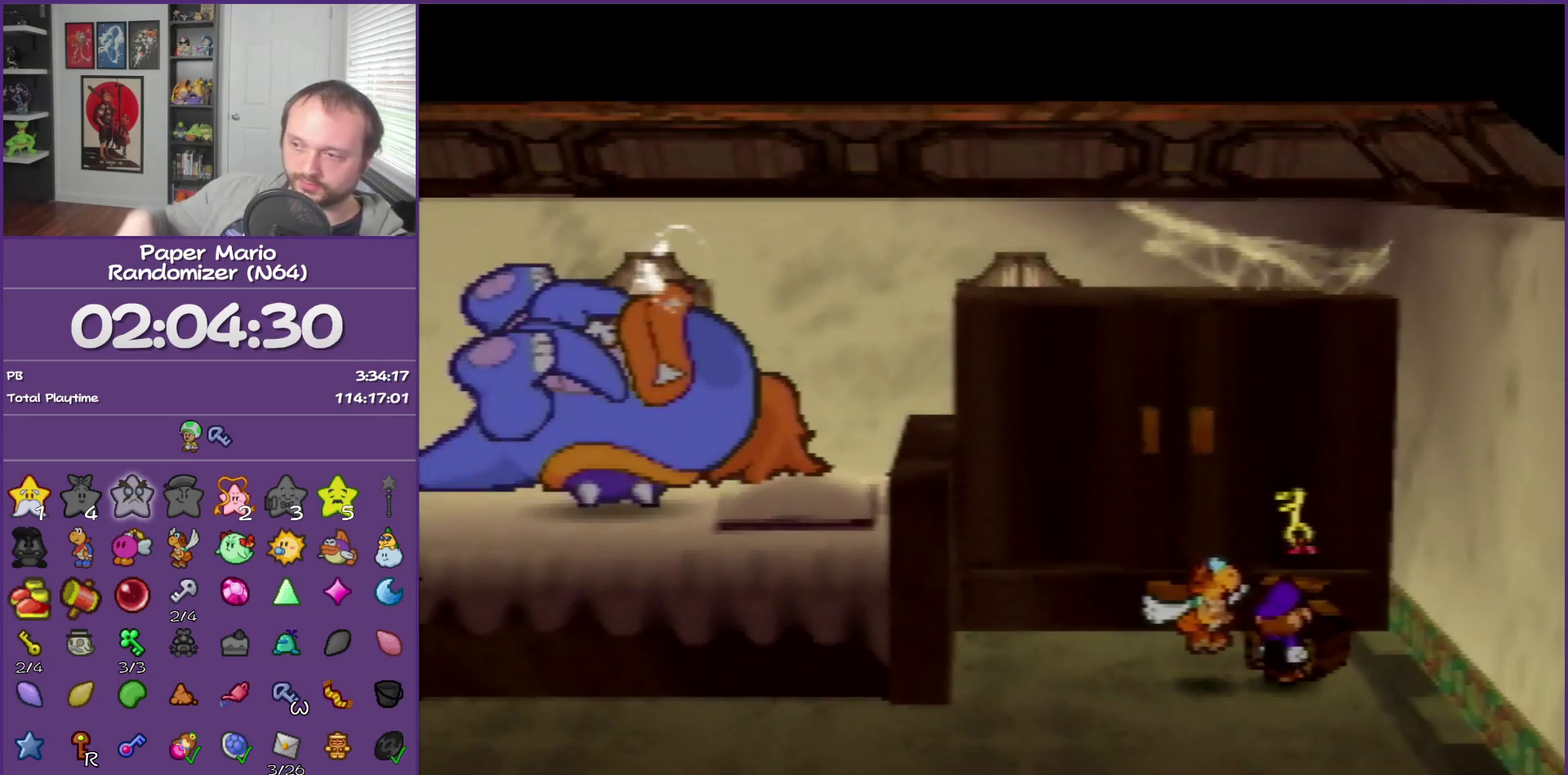
{"buttons": ["B"], "left_stick": "center", "events": []}
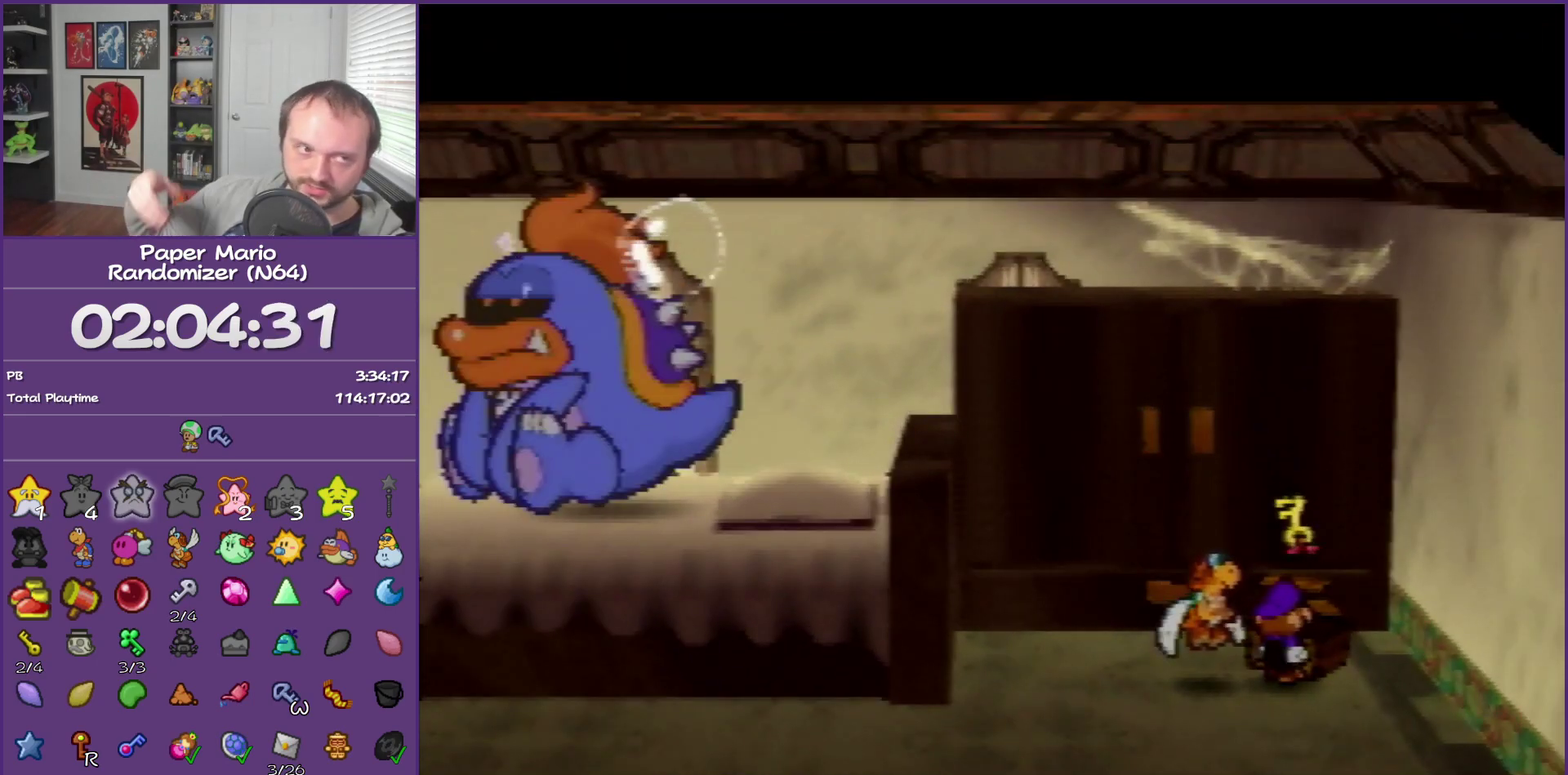
{"buttons": ["B"], "left_stick": "center", "events": []}
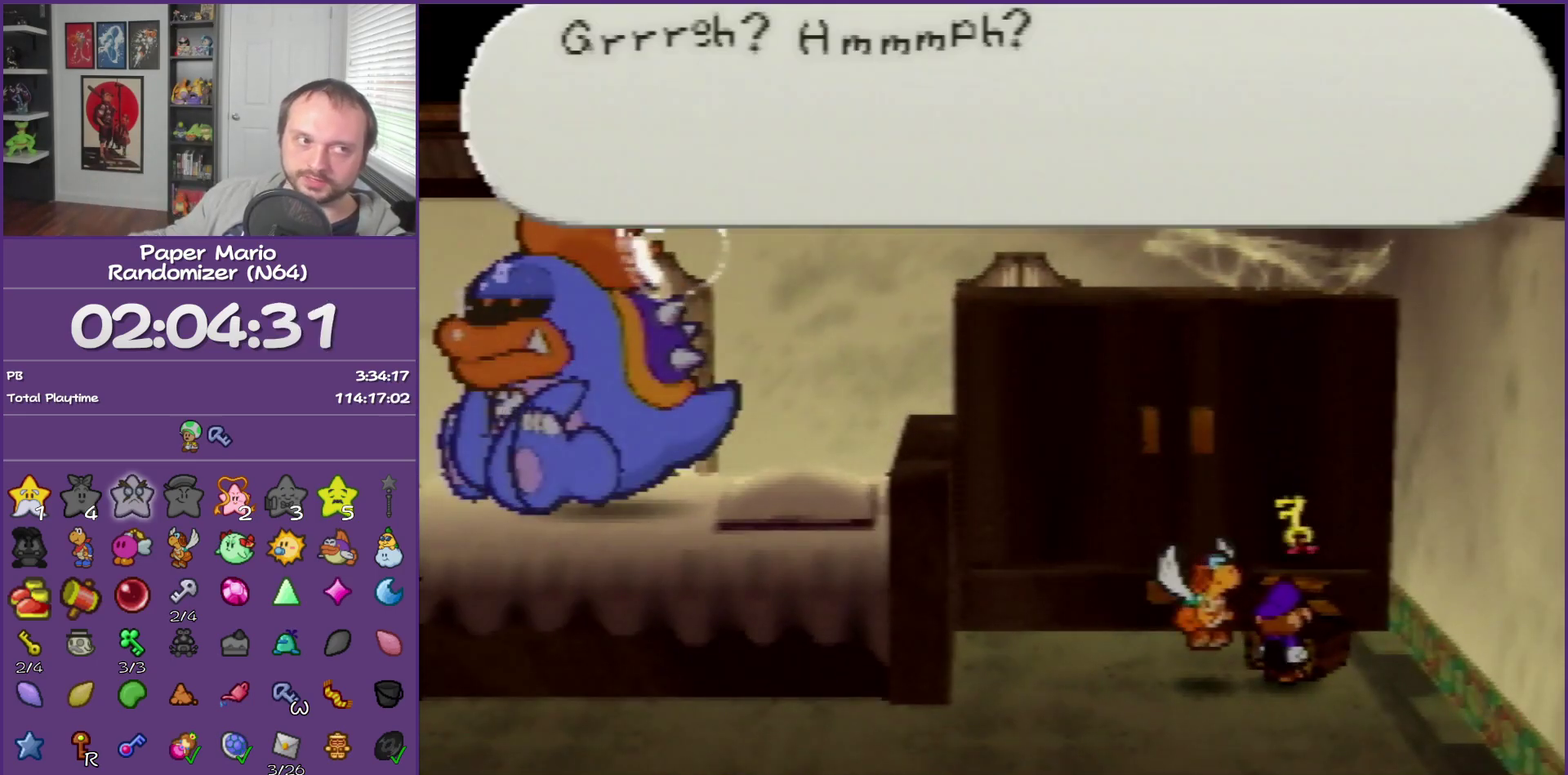
{"buttons": ["B"], "left_stick": "center", "events": []}
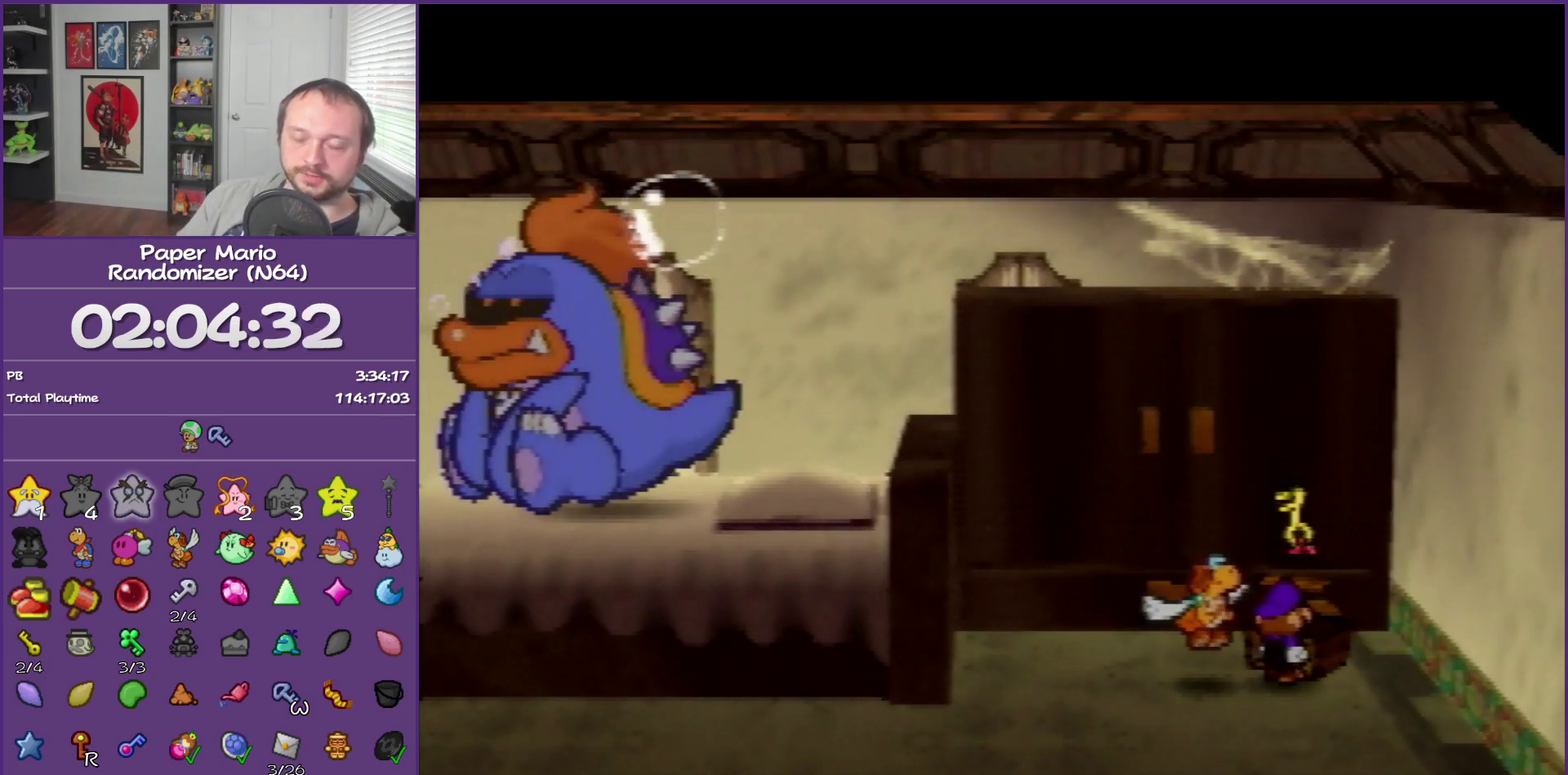
{"buttons": ["B"], "left_stick": "center", "events": []}
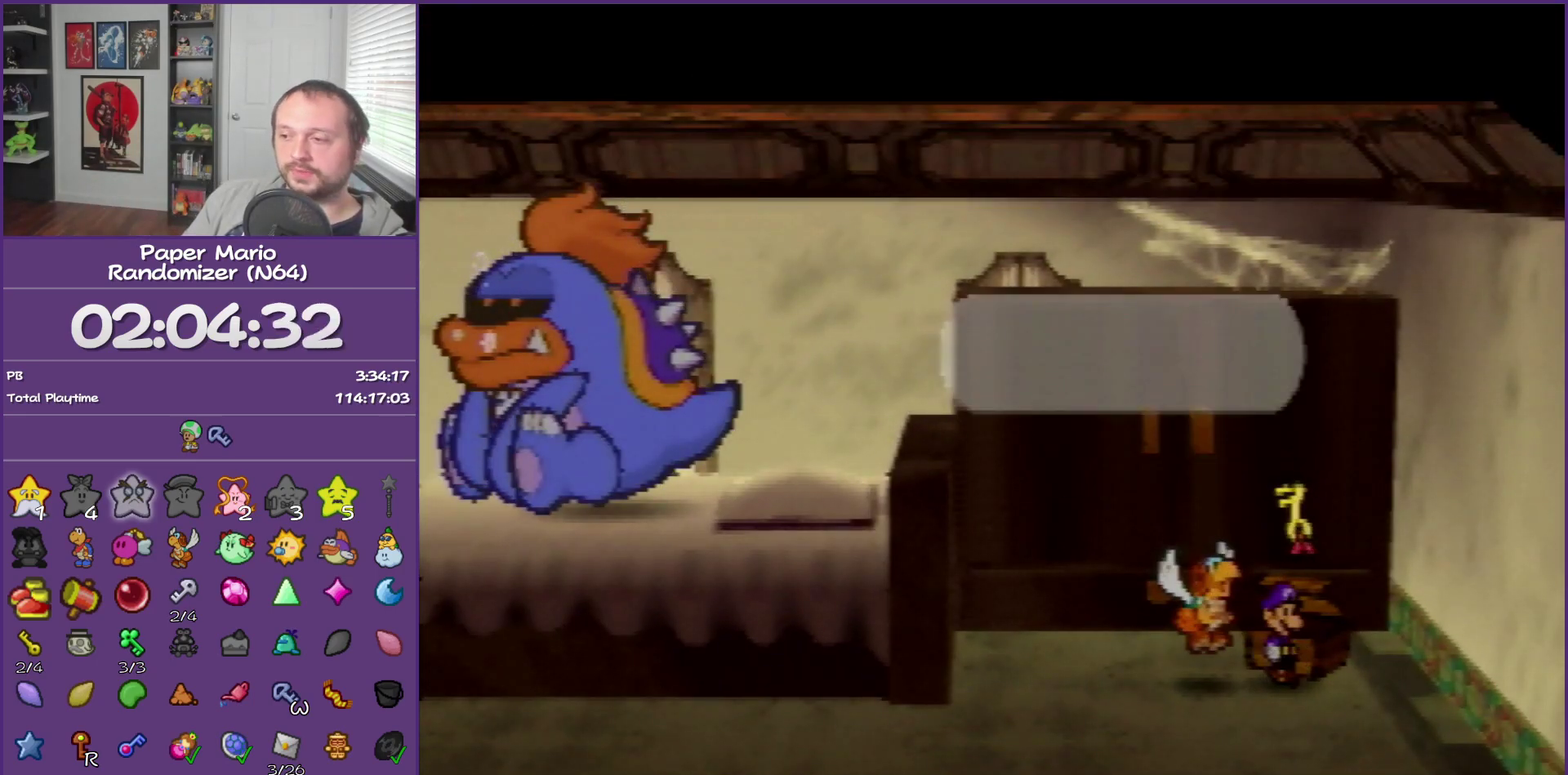
{"buttons": ["B"], "left_stick": "center", "events": []}